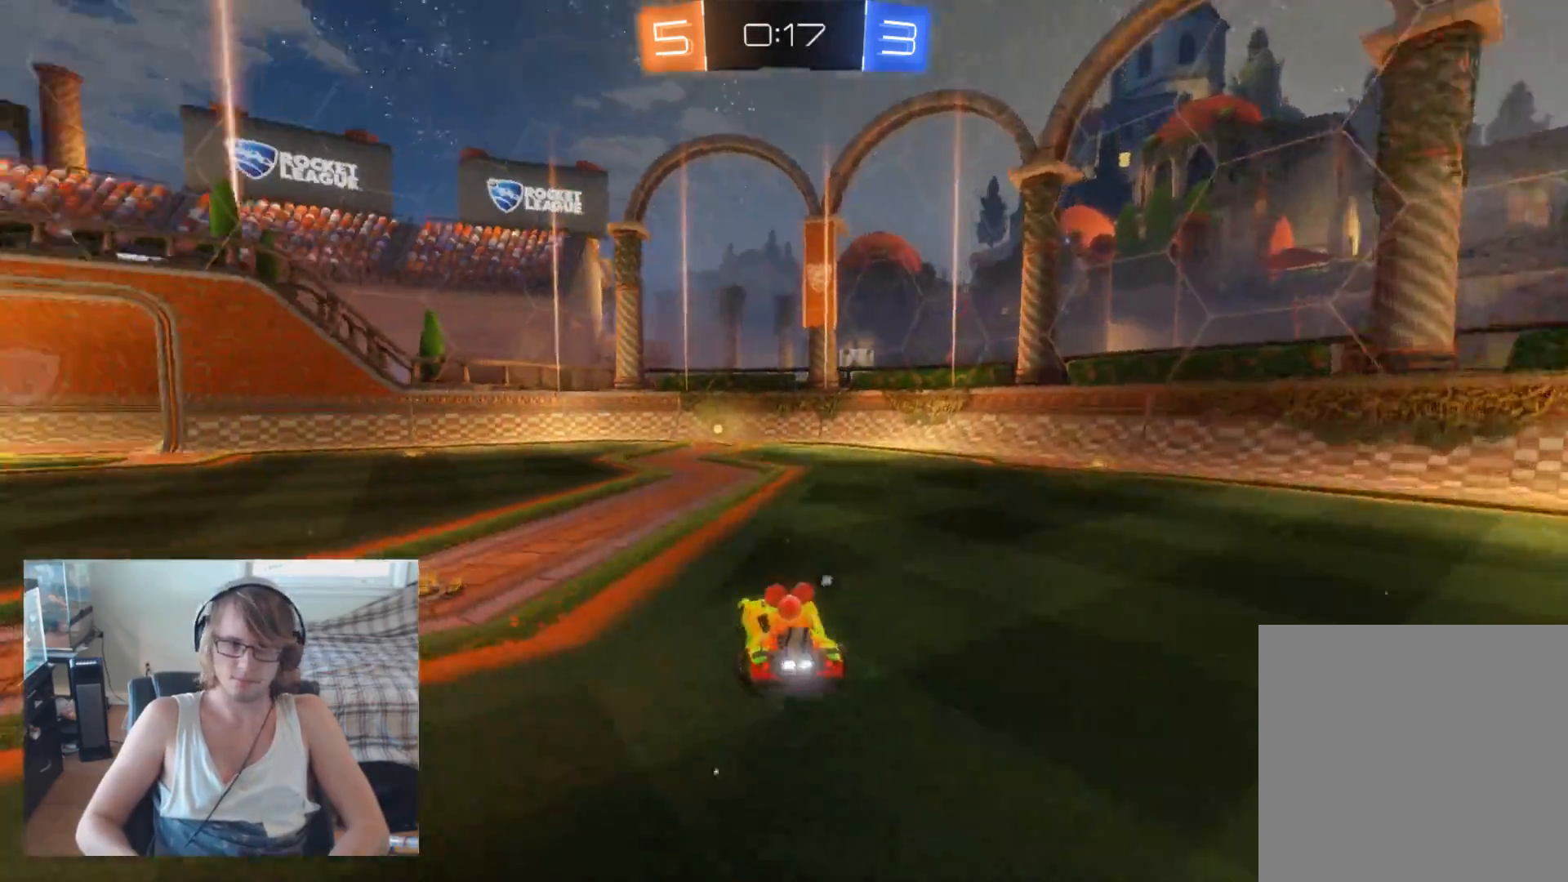
Gameplay with a controller (Xbox layout); each line is a JSON object with the inputs held at the frame after it. "events" lists button and stick changes between this image and that frame as [ms after this image, input, new state], when the widget could be followed in between.
{"buttons": ["R2"], "left_stick": "up-left", "right_stick": "center", "events": [[67, "A", "down"], [167, "A", "up"], [233, "A", "down"], [367, "A", "up"], [367, "left_stick", "up-left"]]}
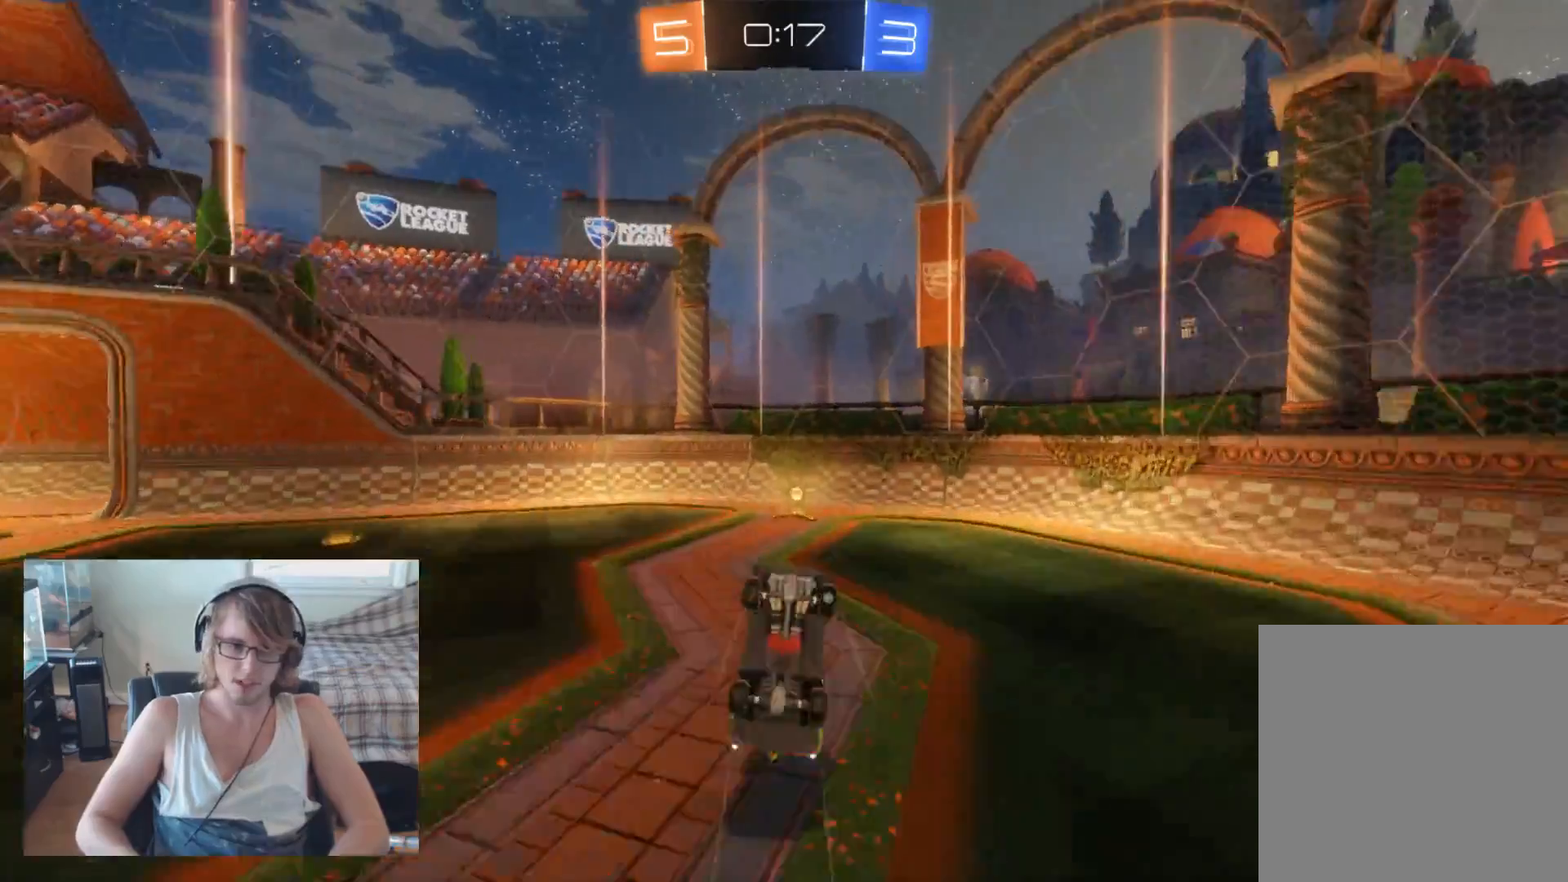
{"buttons": ["R2"], "left_stick": "center", "right_stick": "center", "events": [[33, "left_stick", "center"], [100, "left_stick", "right"], [167, "Y", "down"], [233, "left_stick", "center"], [333, "Y", "up"]]}
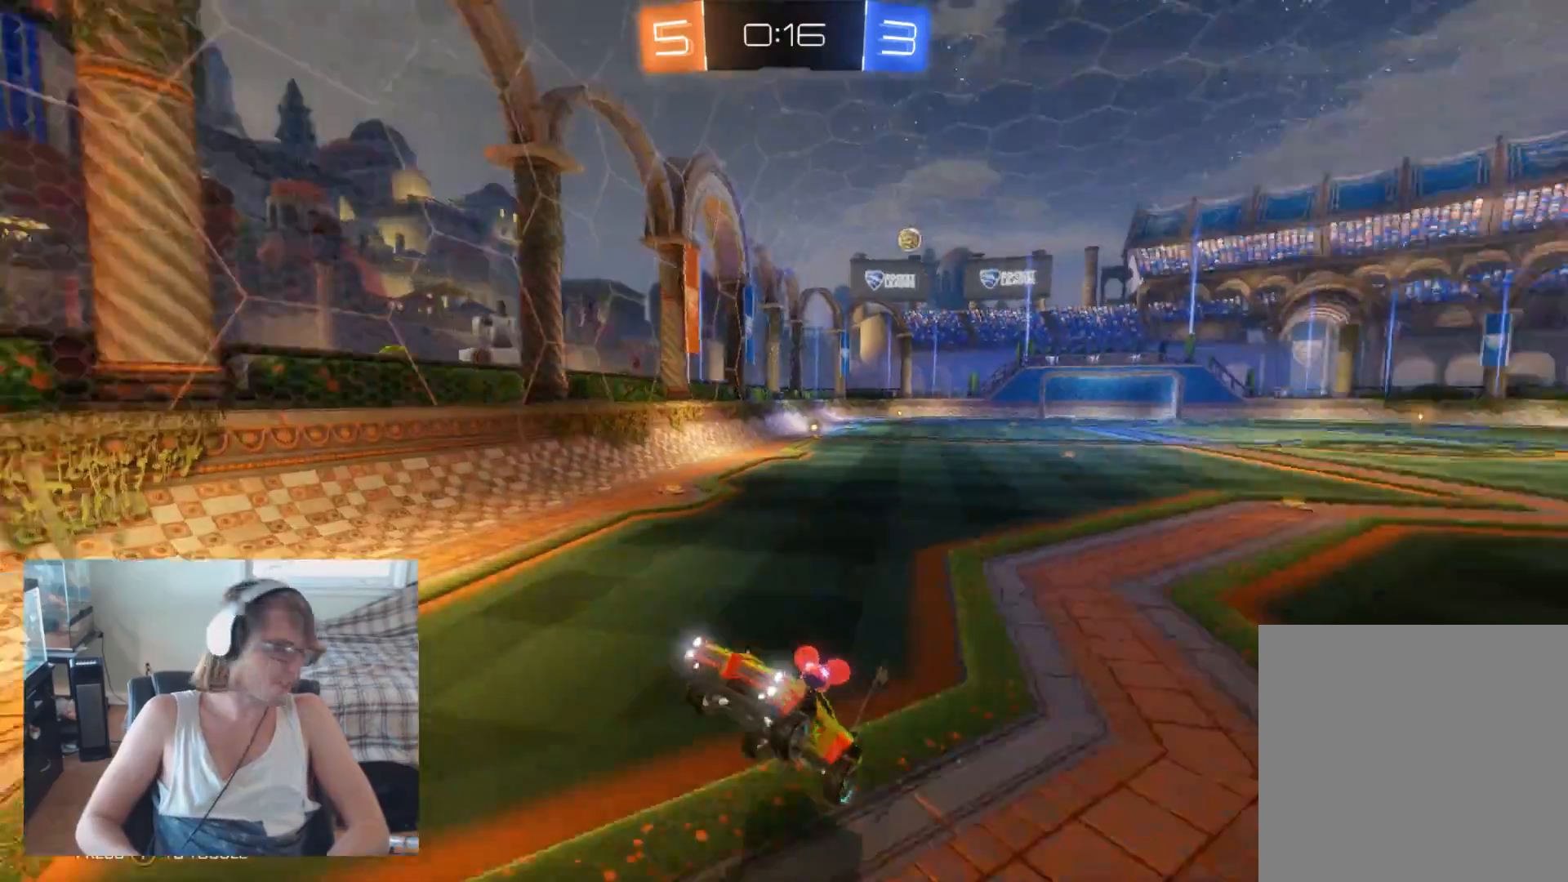
{"buttons": ["Y", "R2"], "left_stick": "left", "right_stick": "center", "events": [[200, "left_stick", "left"], [433, "Y", "down"]]}
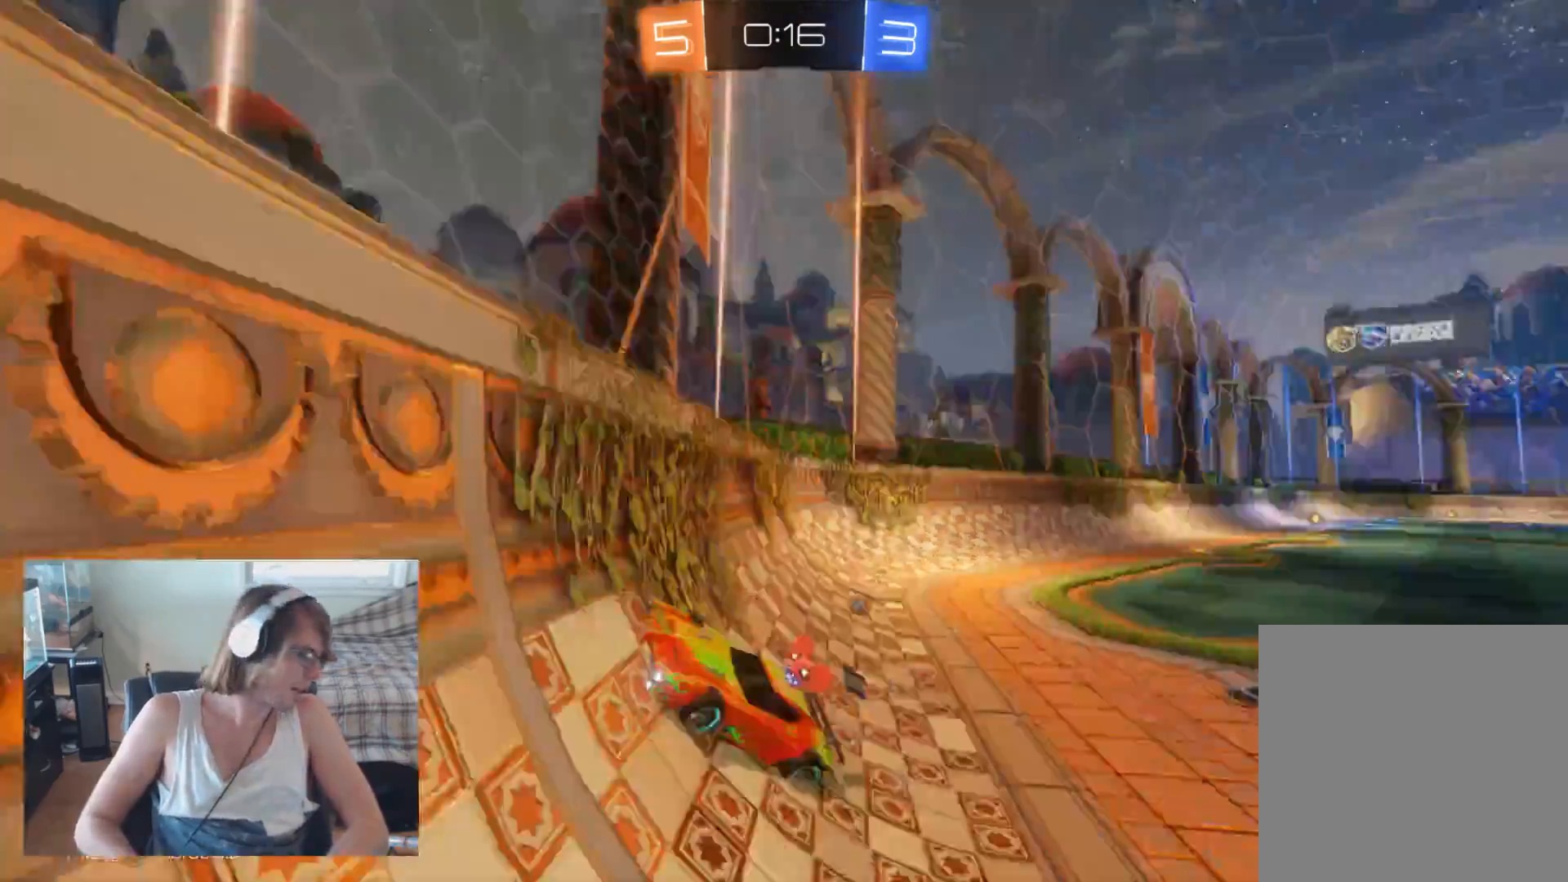
{"buttons": ["R2"], "left_stick": "left", "right_stick": "center", "events": [[100, "Y", "up"]]}
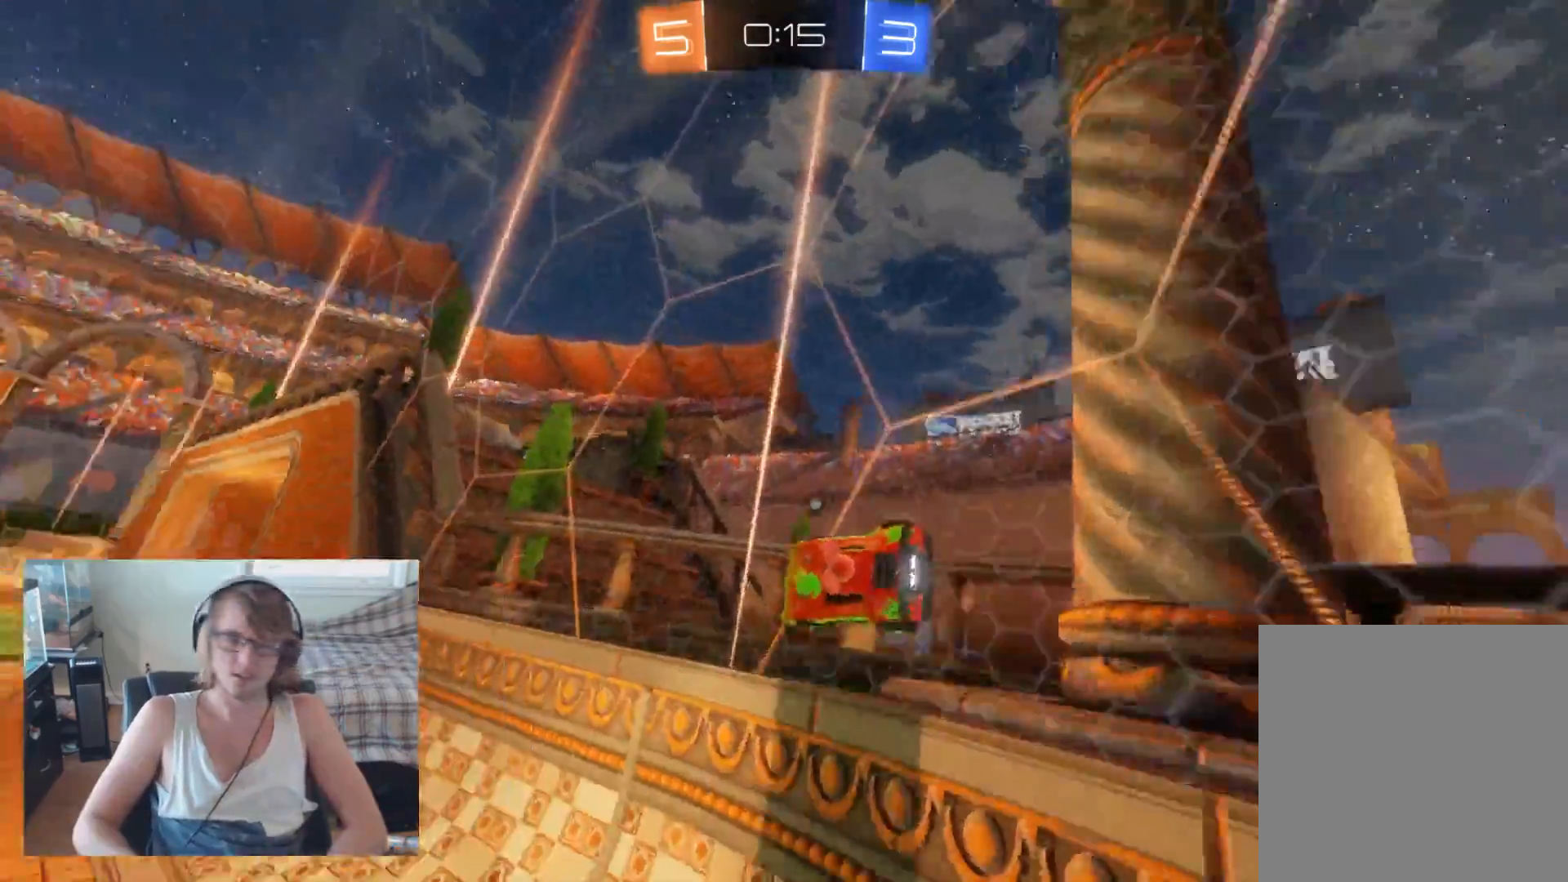
{"buttons": ["R2"], "left_stick": "left", "right_stick": "center", "events": [[167, "Y", "down"], [267, "Y", "up"], [333, "left_stick", "center"], [500, "left_stick", "left"]]}
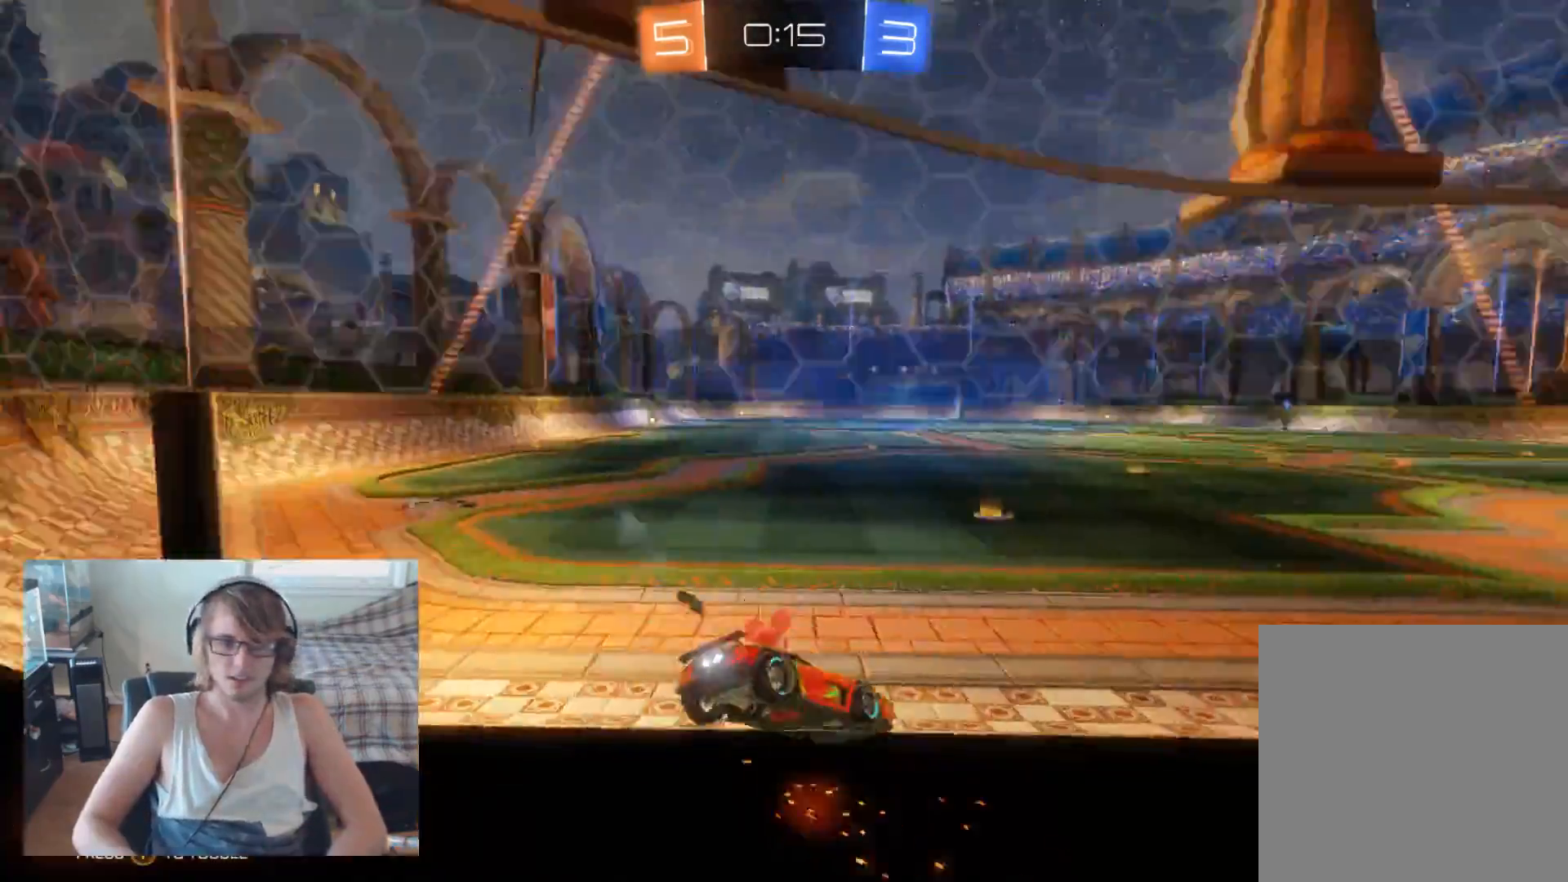
{"buttons": ["R2"], "left_stick": "left", "right_stick": "center", "events": [[233, "left_stick", "center"], [400, "left_stick", "left"]]}
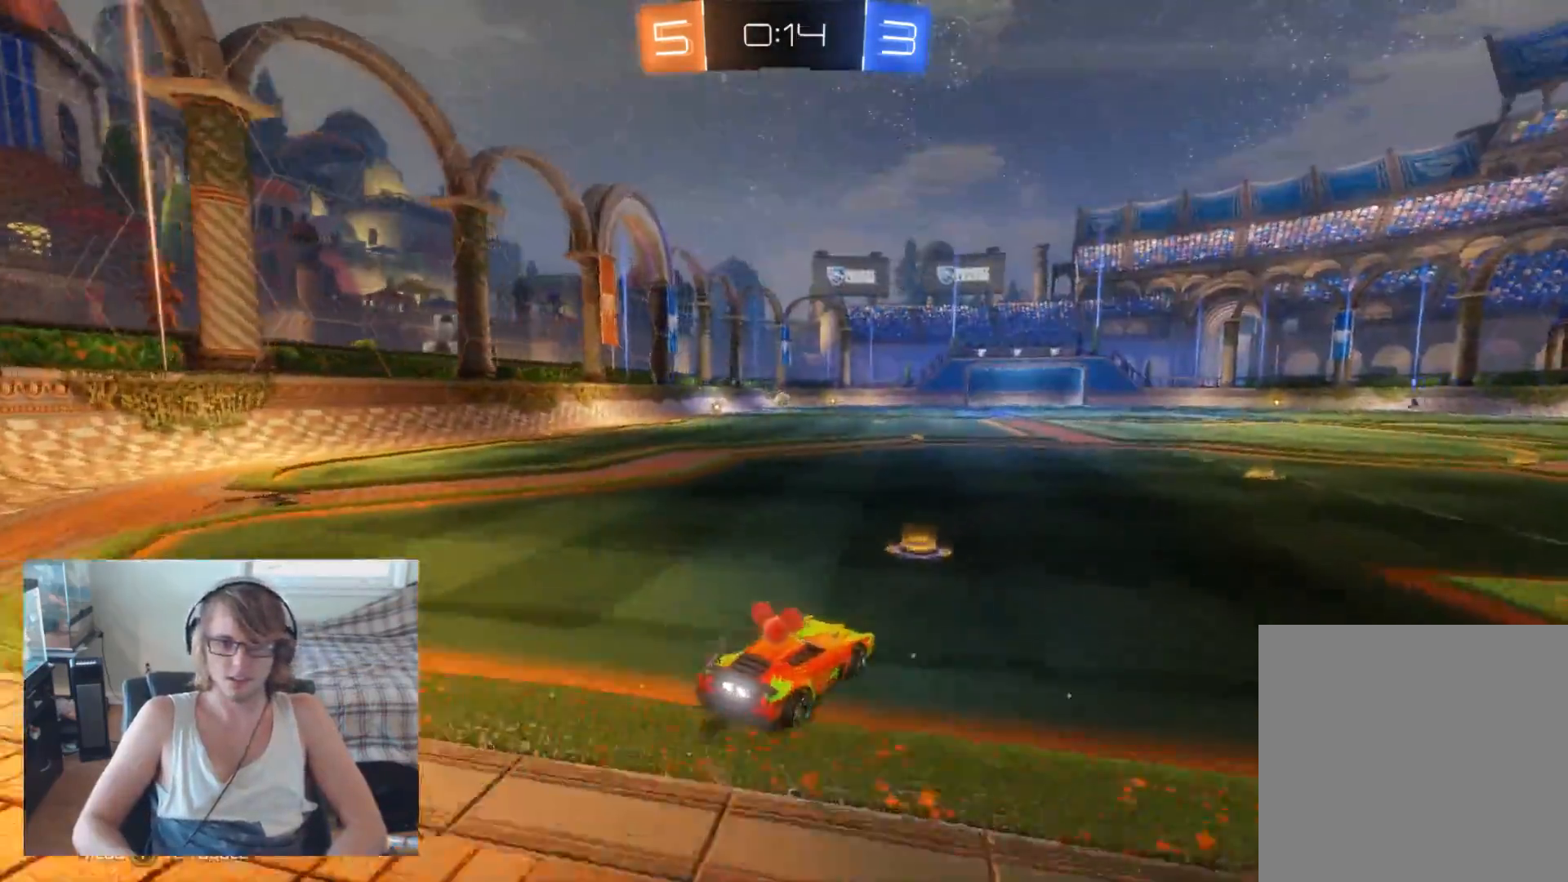
{"buttons": ["R2"], "left_stick": "center", "right_stick": "center", "events": [[33, "left_stick", "center"], [67, "B", "down"], [200, "B", "up"], [333, "left_stick", "left"], [467, "left_stick", "center"]]}
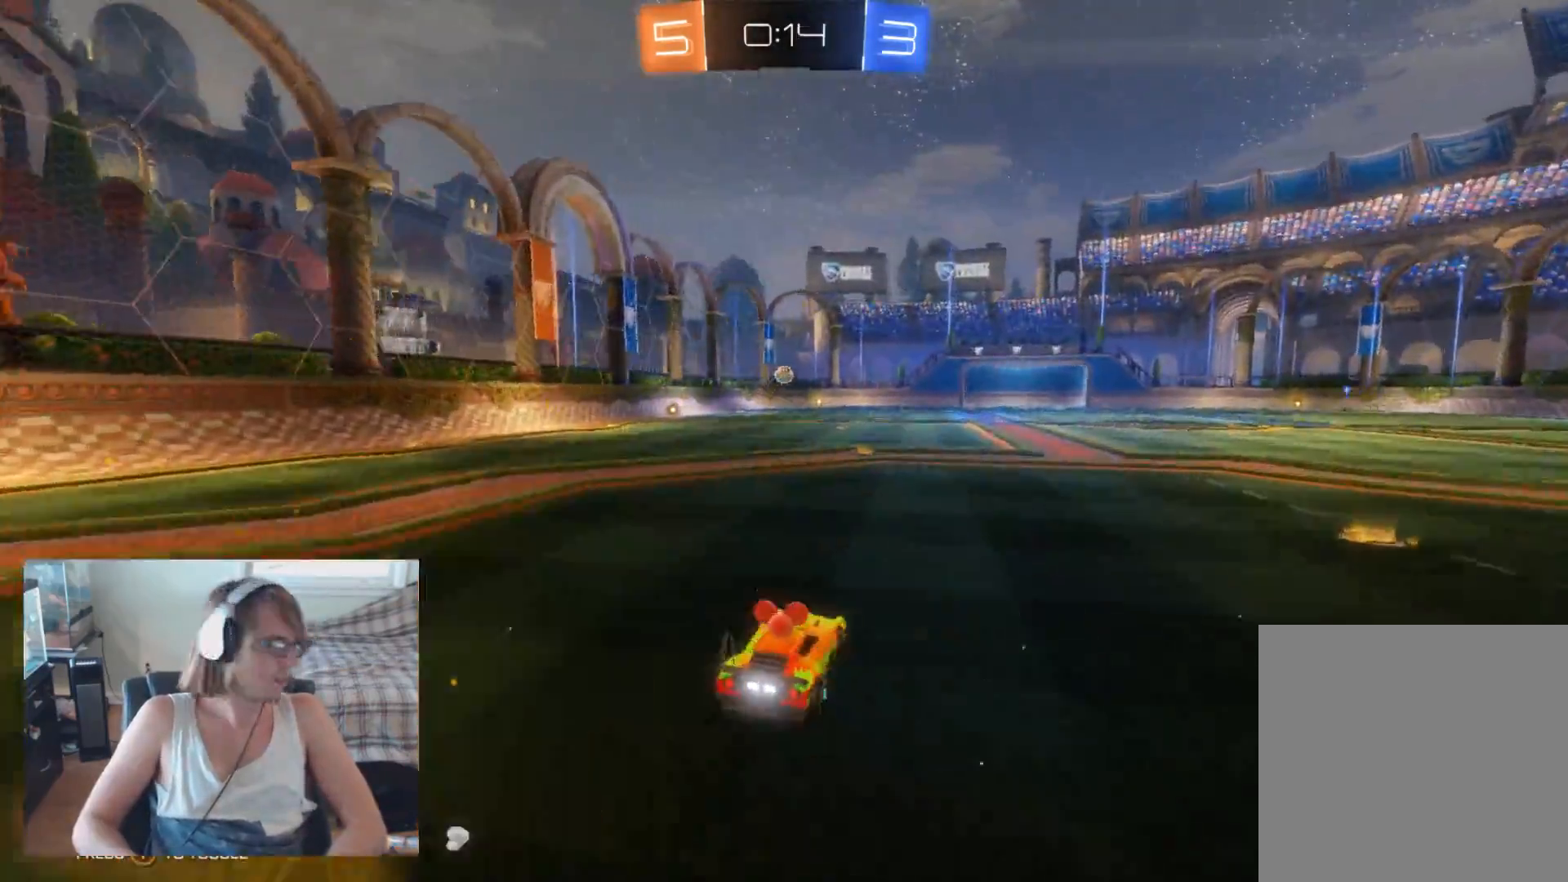
{"buttons": ["R2"], "left_stick": "center", "right_stick": "center", "events": []}
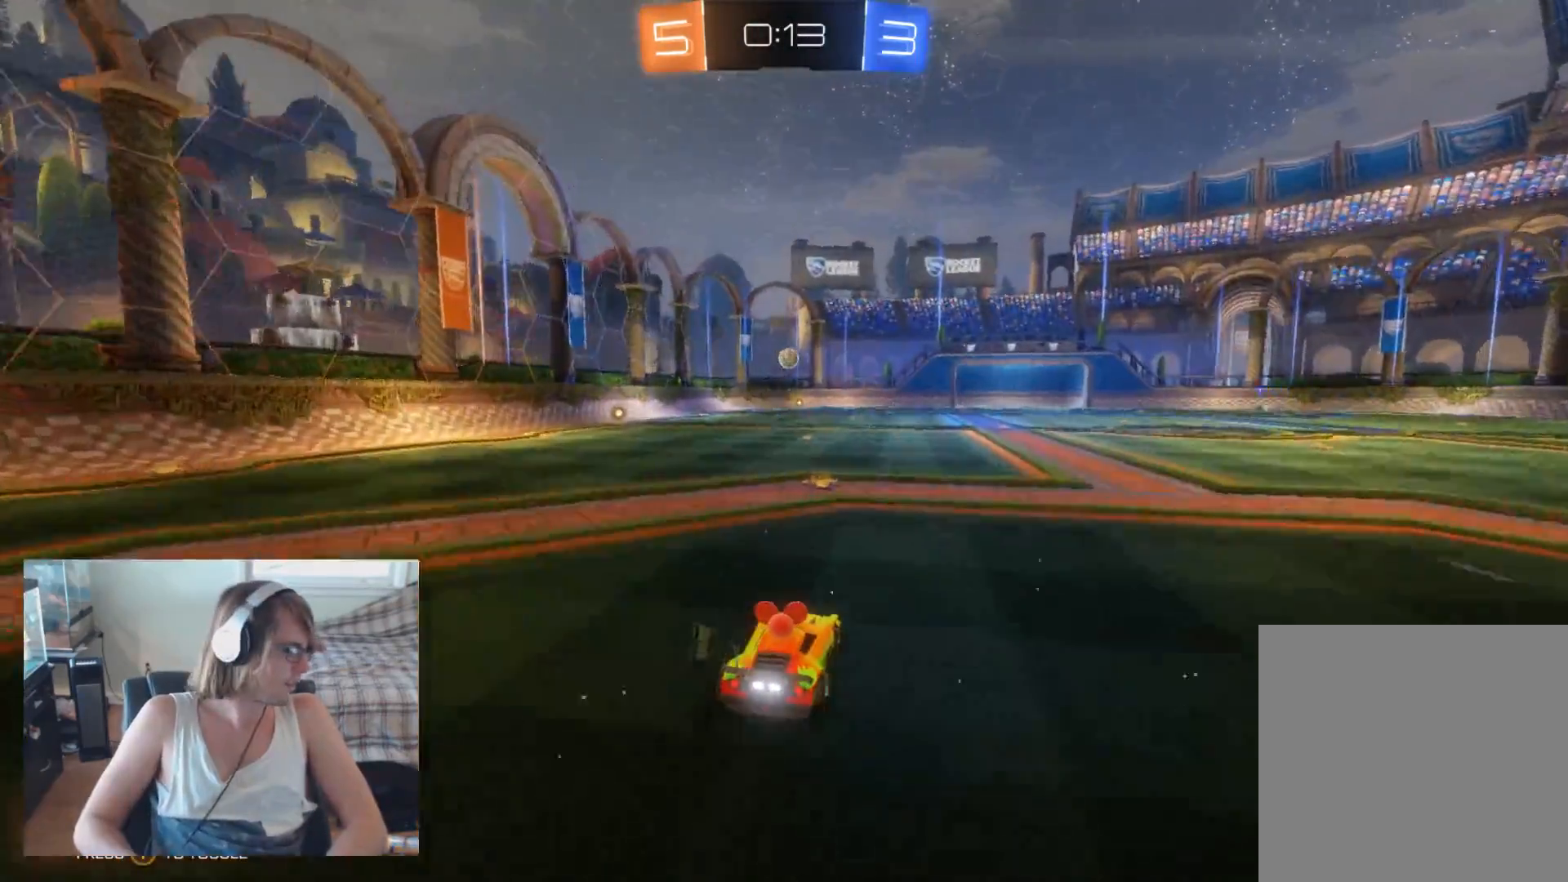
{"buttons": ["R2"], "left_stick": "center", "right_stick": "center", "events": []}
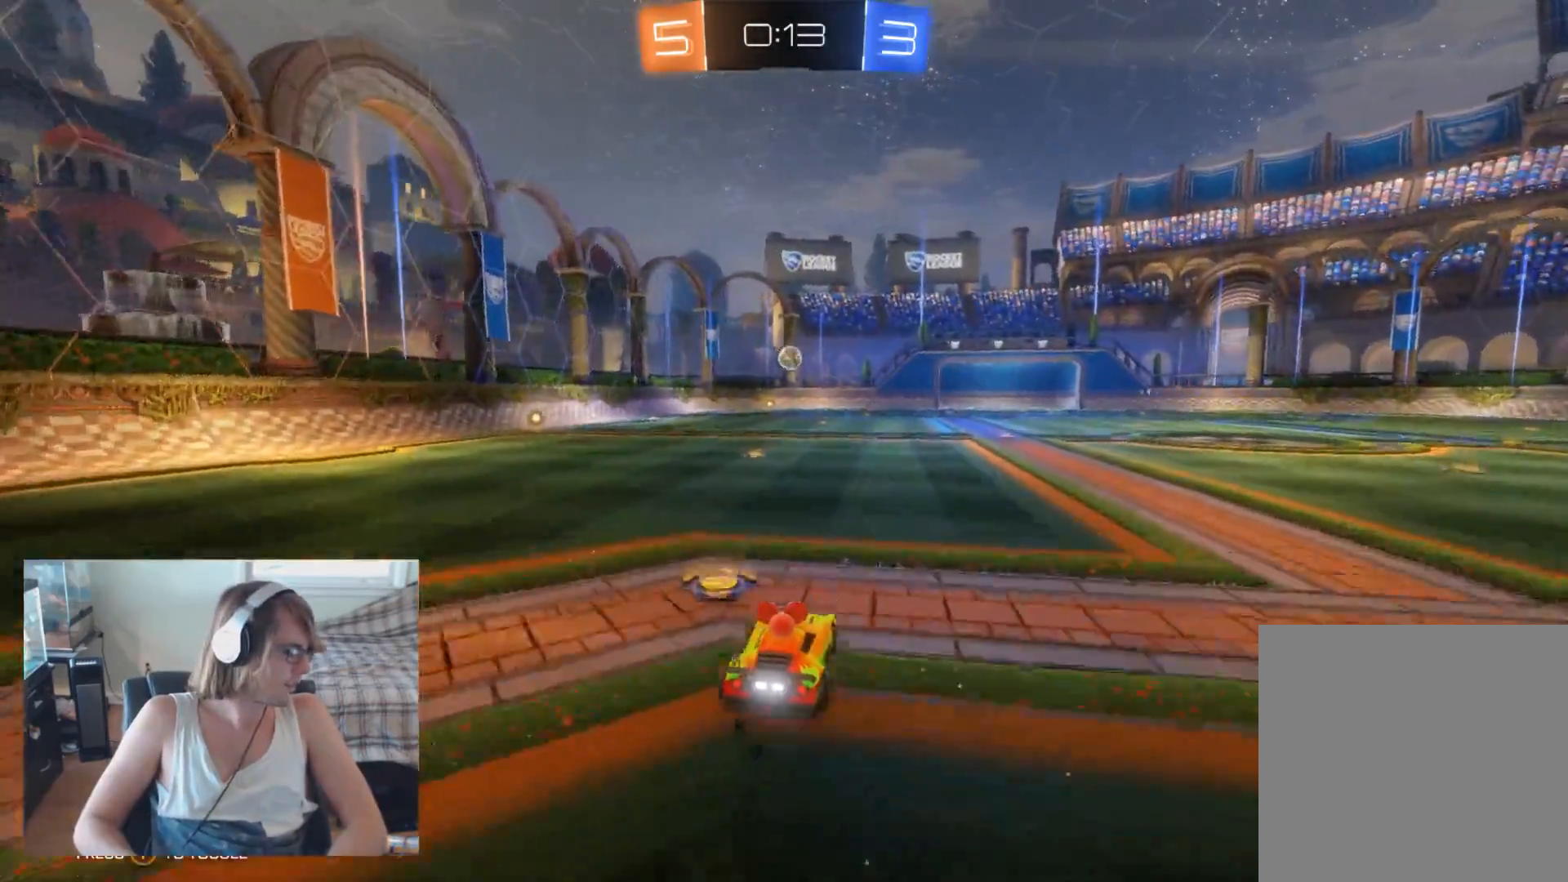
{"buttons": ["R2"], "left_stick": "center", "right_stick": "center", "events": []}
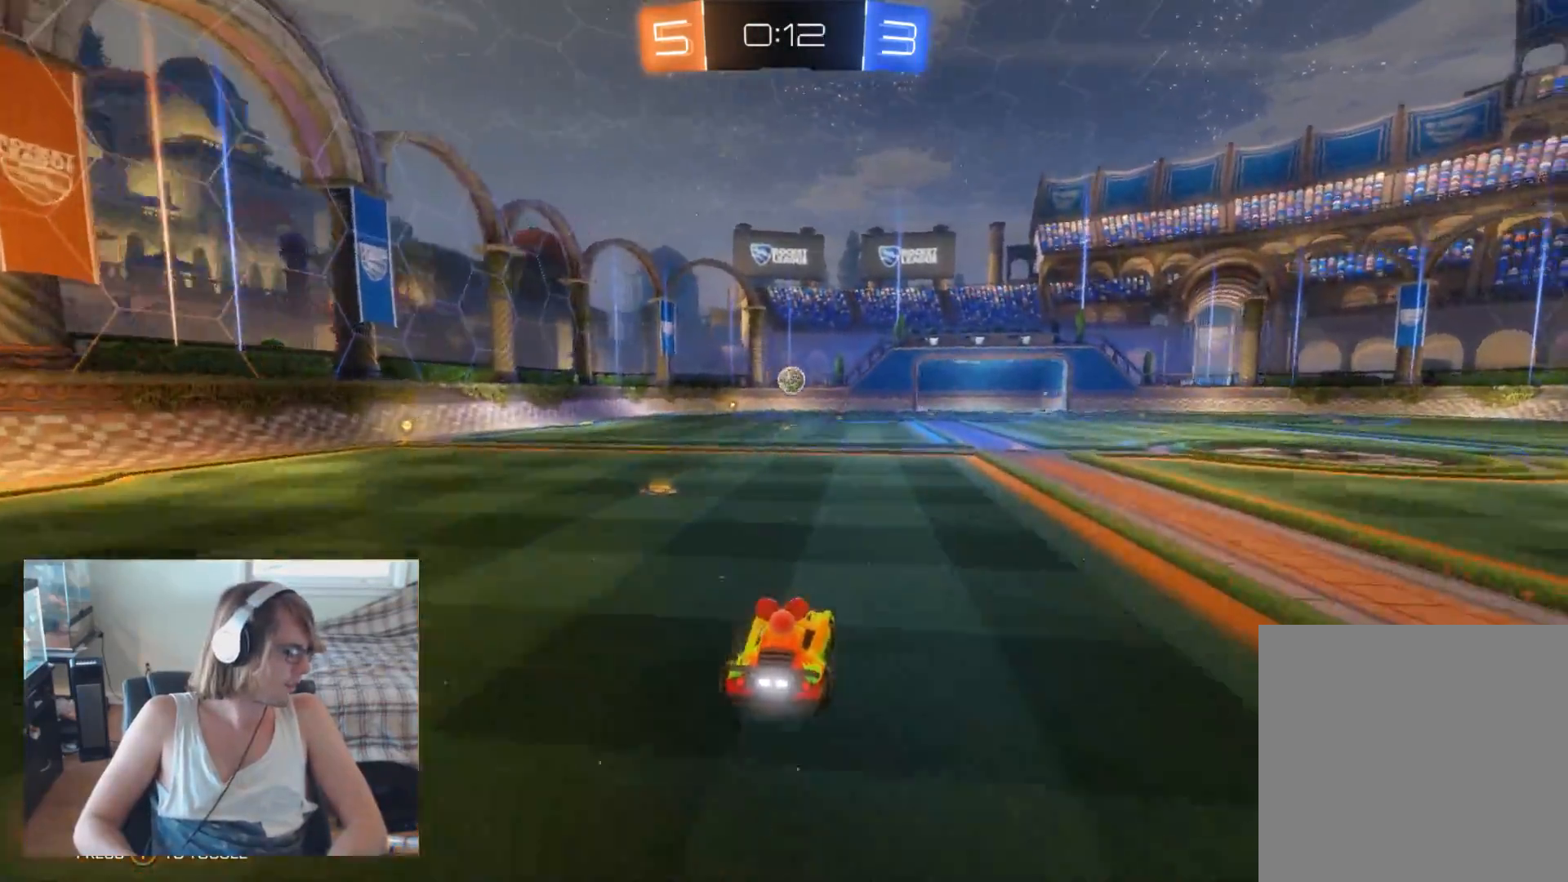
{"buttons": ["R2"], "left_stick": "center", "right_stick": "center", "events": []}
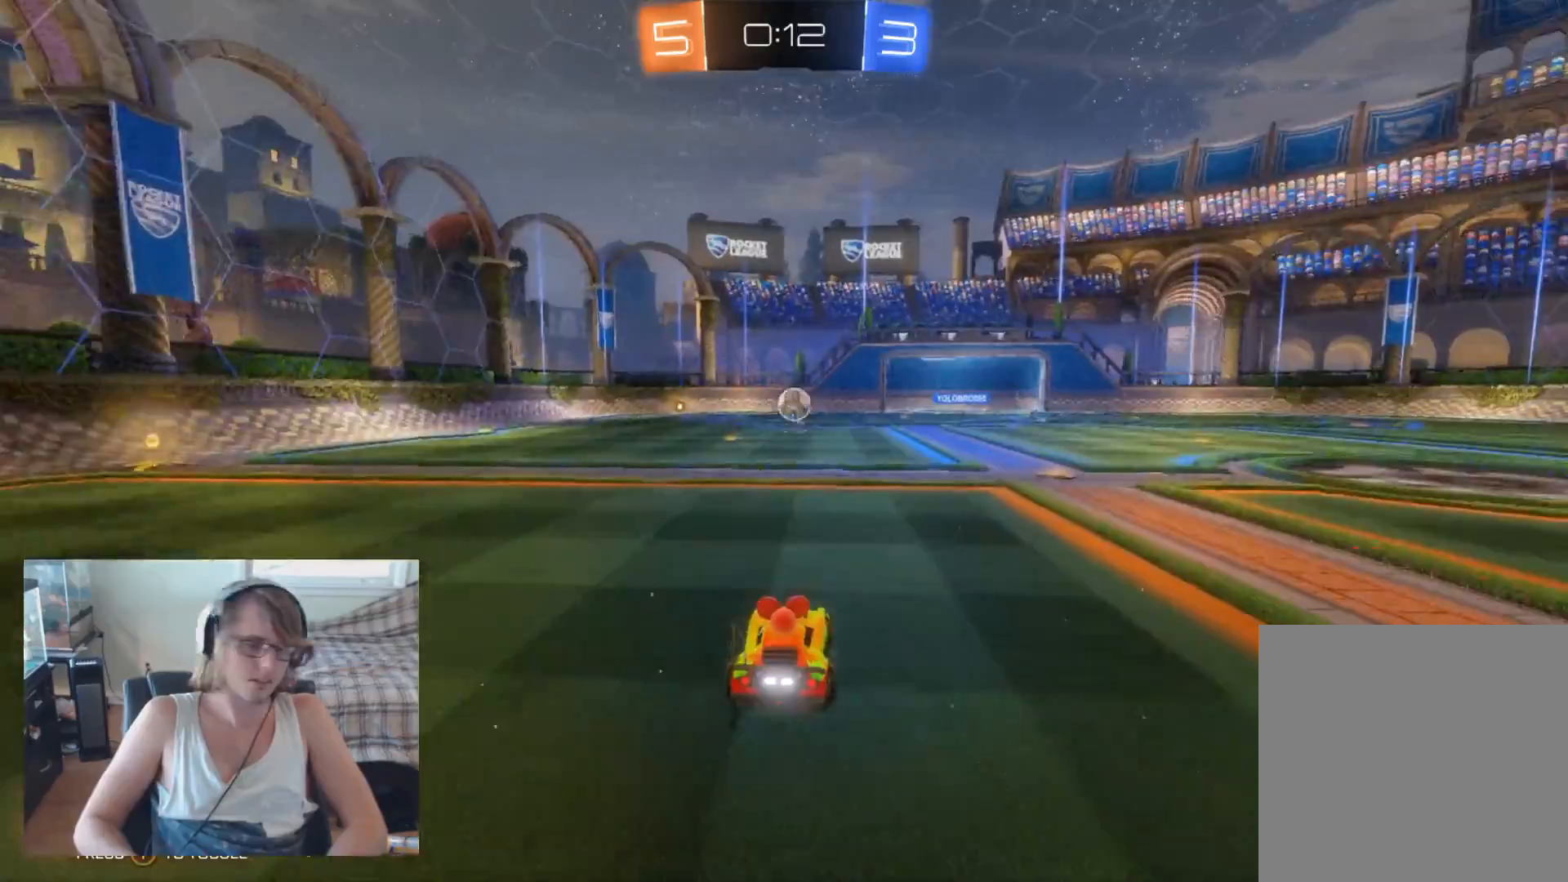
{"buttons": ["R2"], "left_stick": "right", "right_stick": "center", "events": [[333, "left_stick", "right"]]}
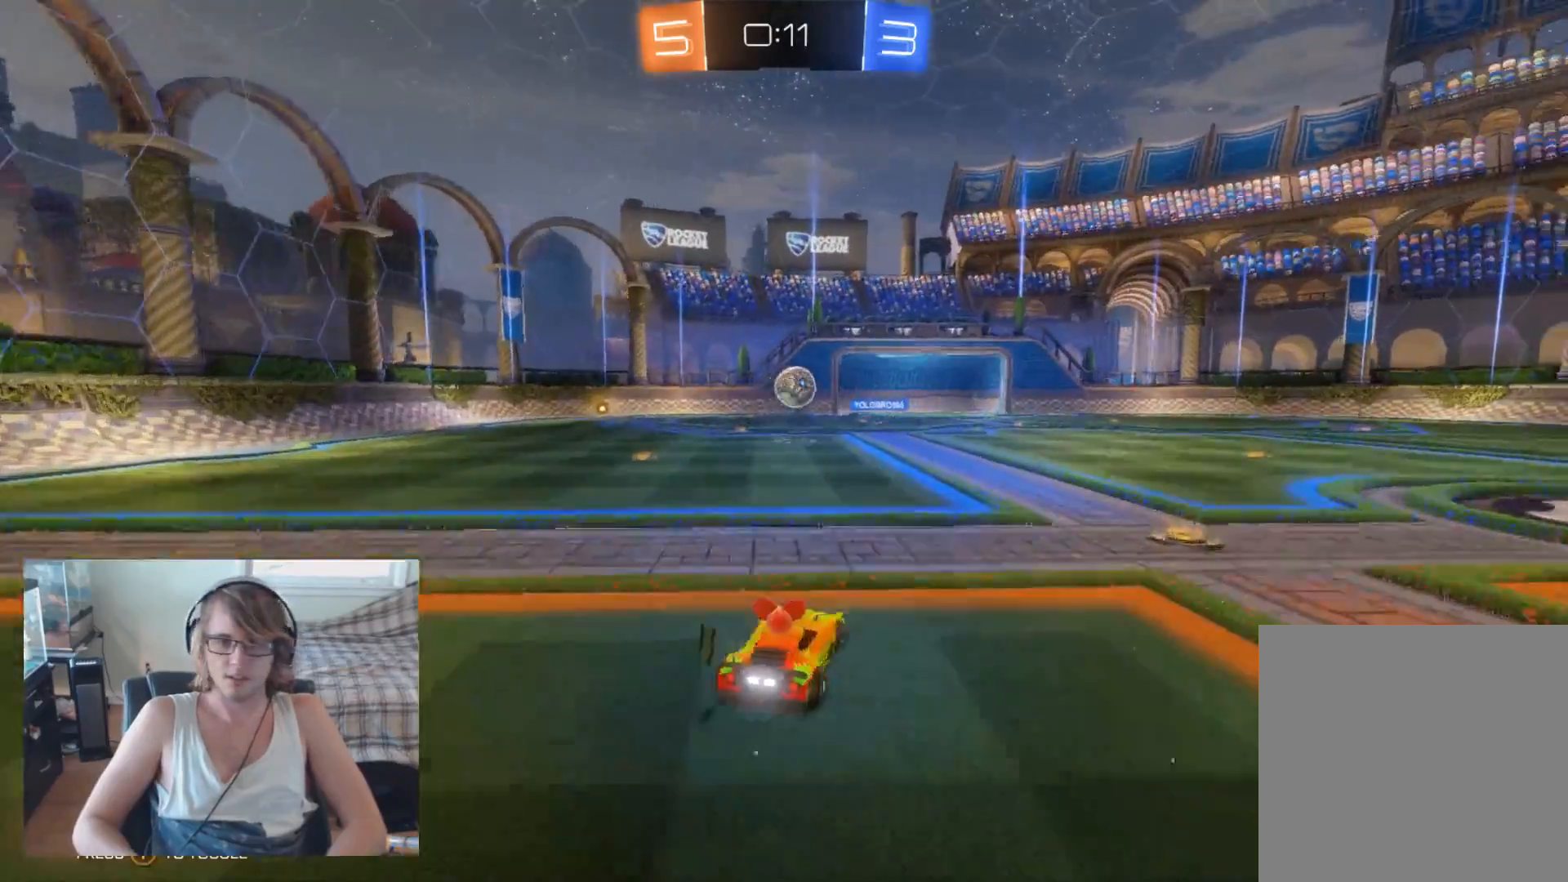
{"buttons": ["R2"], "left_stick": "right", "right_stick": "center", "events": []}
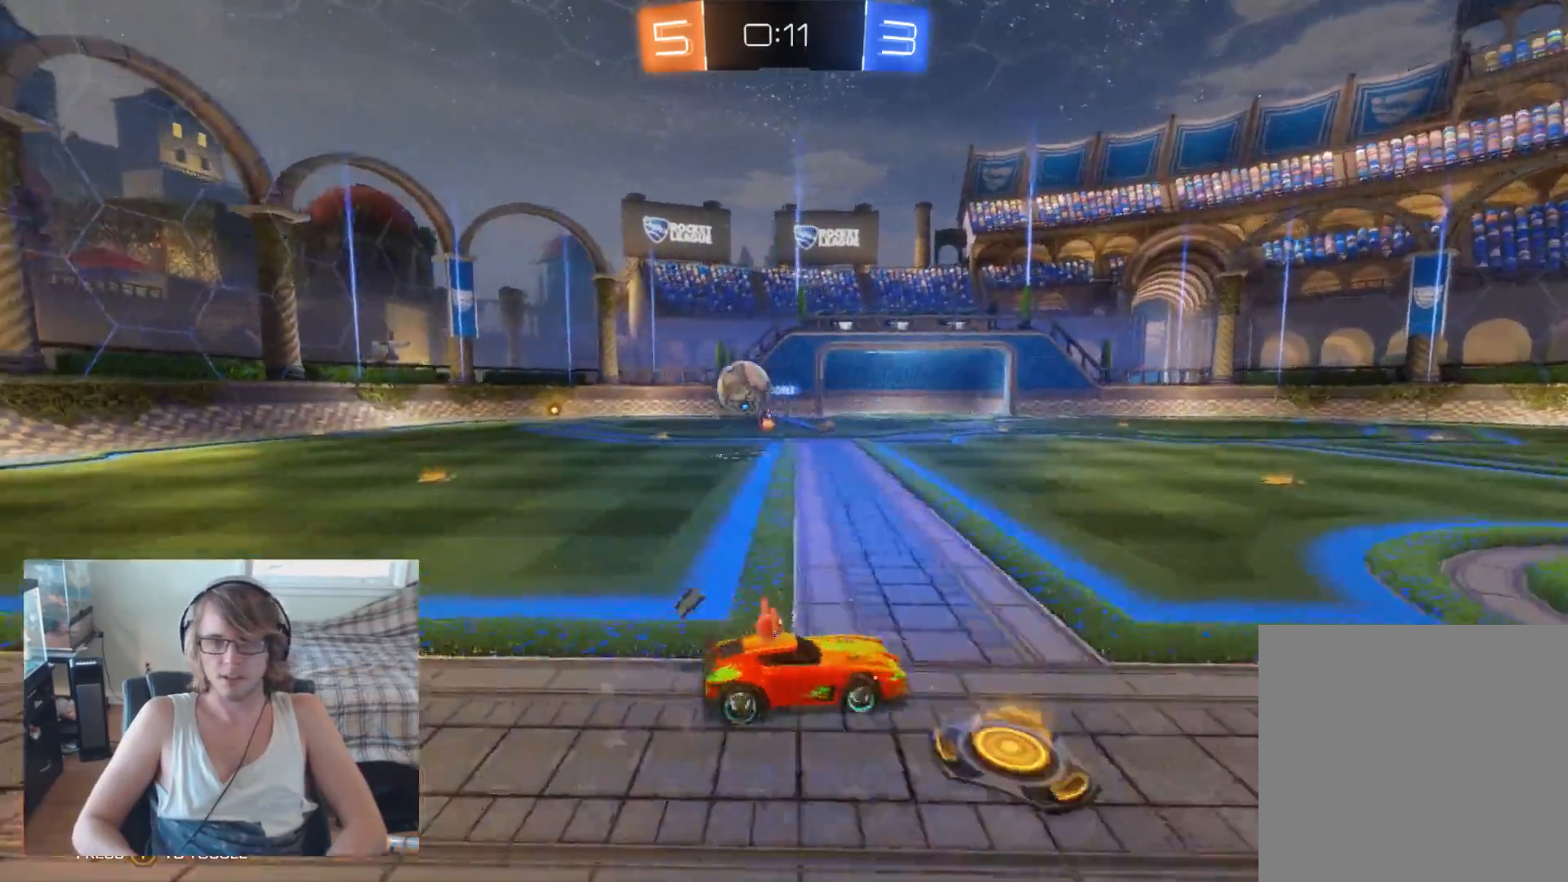
{"buttons": ["R2"], "left_stick": "right", "right_stick": "center", "events": []}
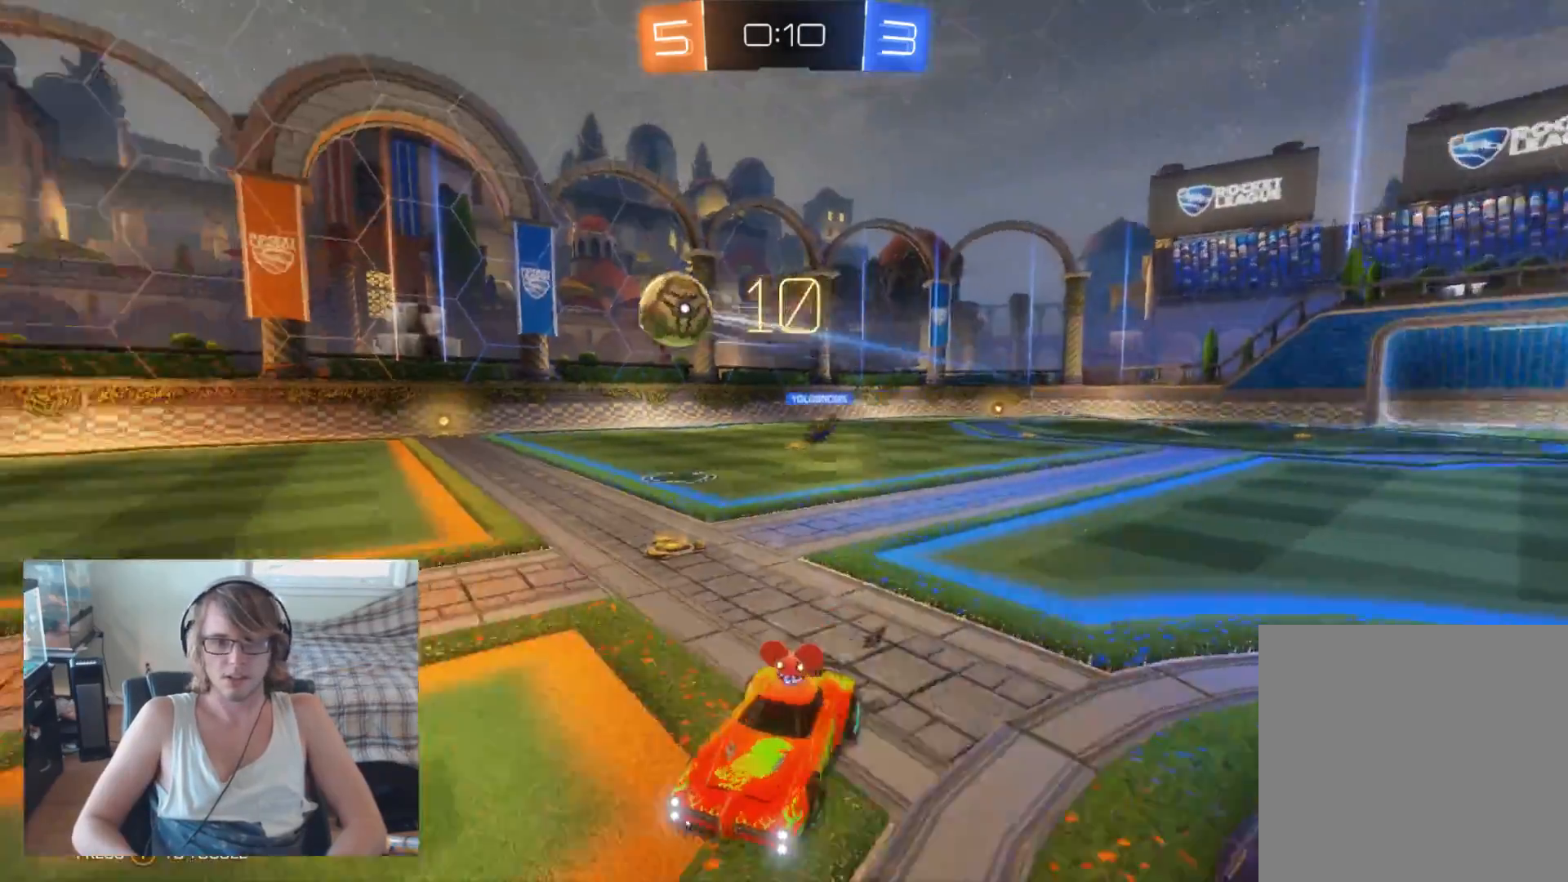
{"buttons": ["A", "R2"], "left_stick": "up-left", "right_stick": "center", "events": [[33, "B", "down"], [133, "B", "up"], [233, "left_stick", "up"], [300, "A", "down"], [300, "left_stick", "up-left"], [367, "A", "up"], [433, "A", "down"]]}
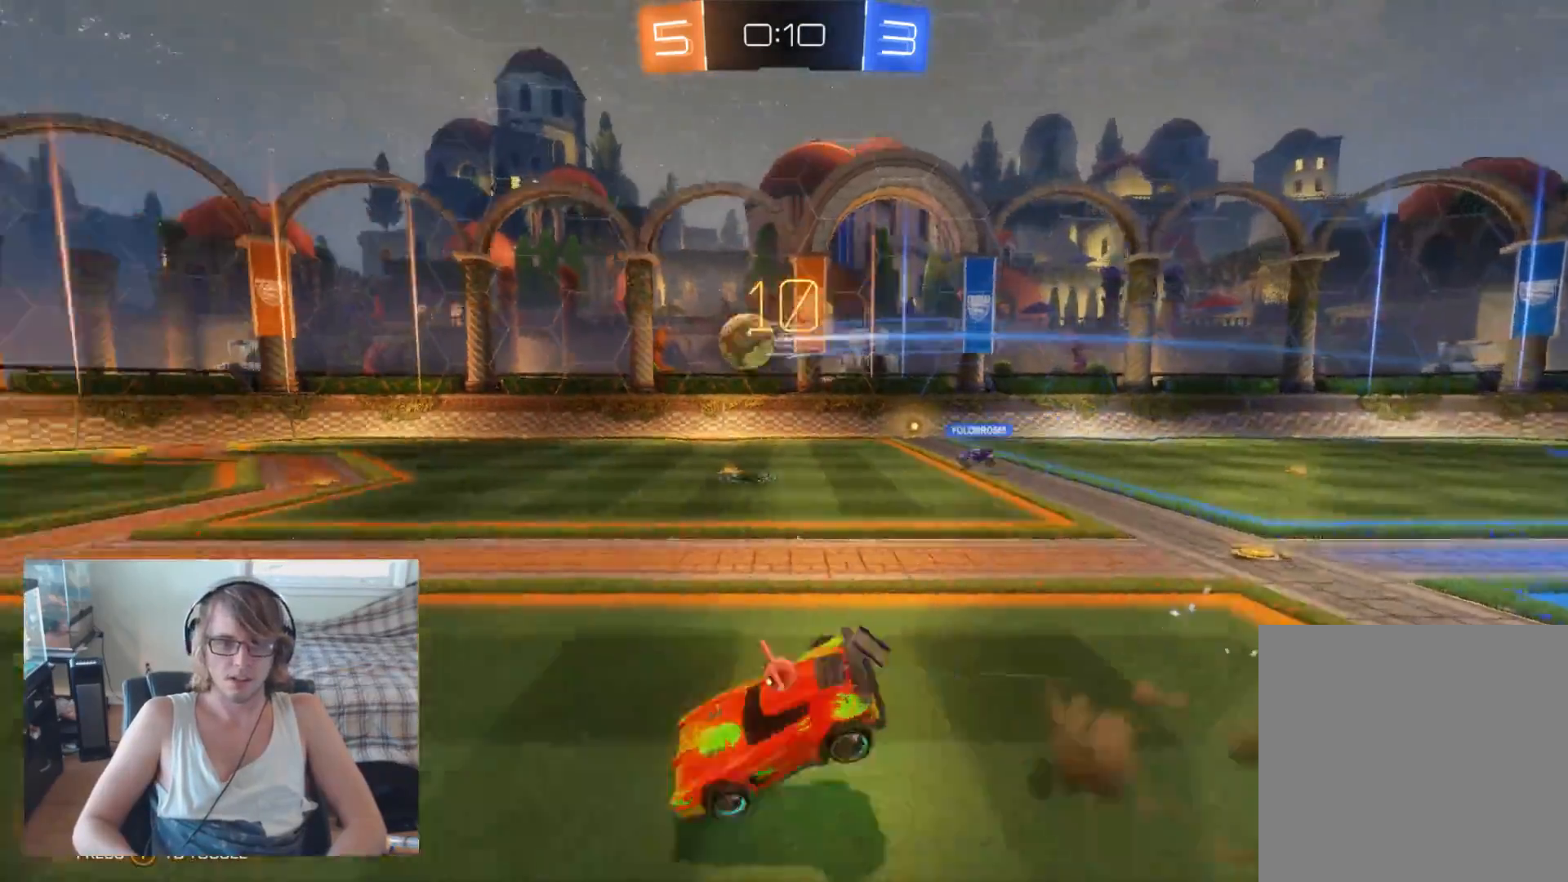
{"buttons": ["R2"], "left_stick": "center", "right_stick": "center", "events": [[100, "A", "up"], [267, "left_stick", "center"]]}
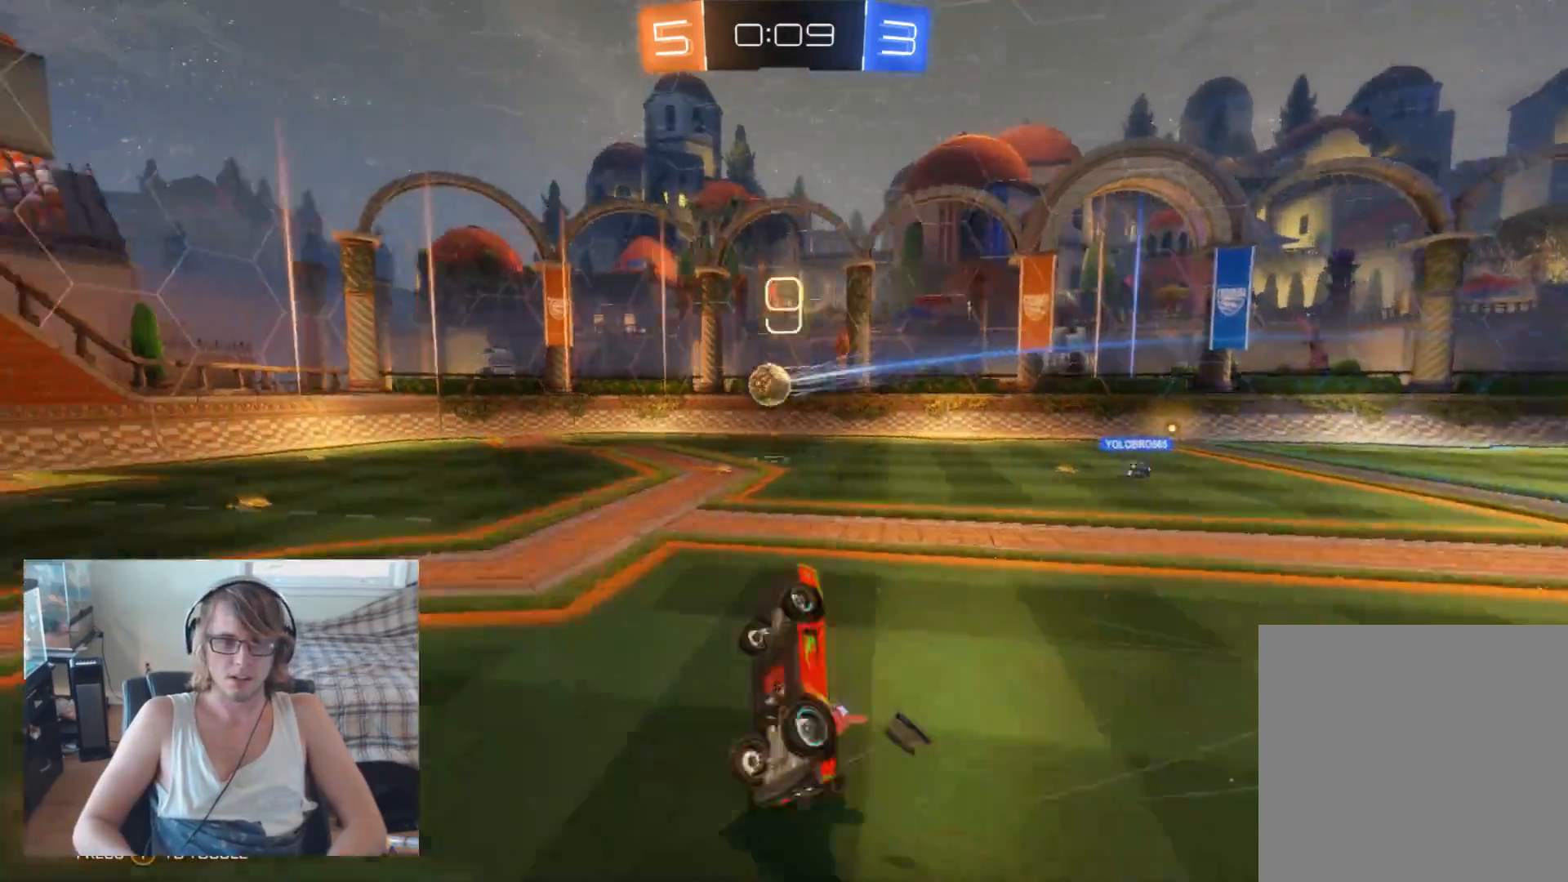
{"buttons": ["R2"], "left_stick": "center", "right_stick": "center", "events": [[300, "left_stick", "left"], [500, "left_stick", "center"]]}
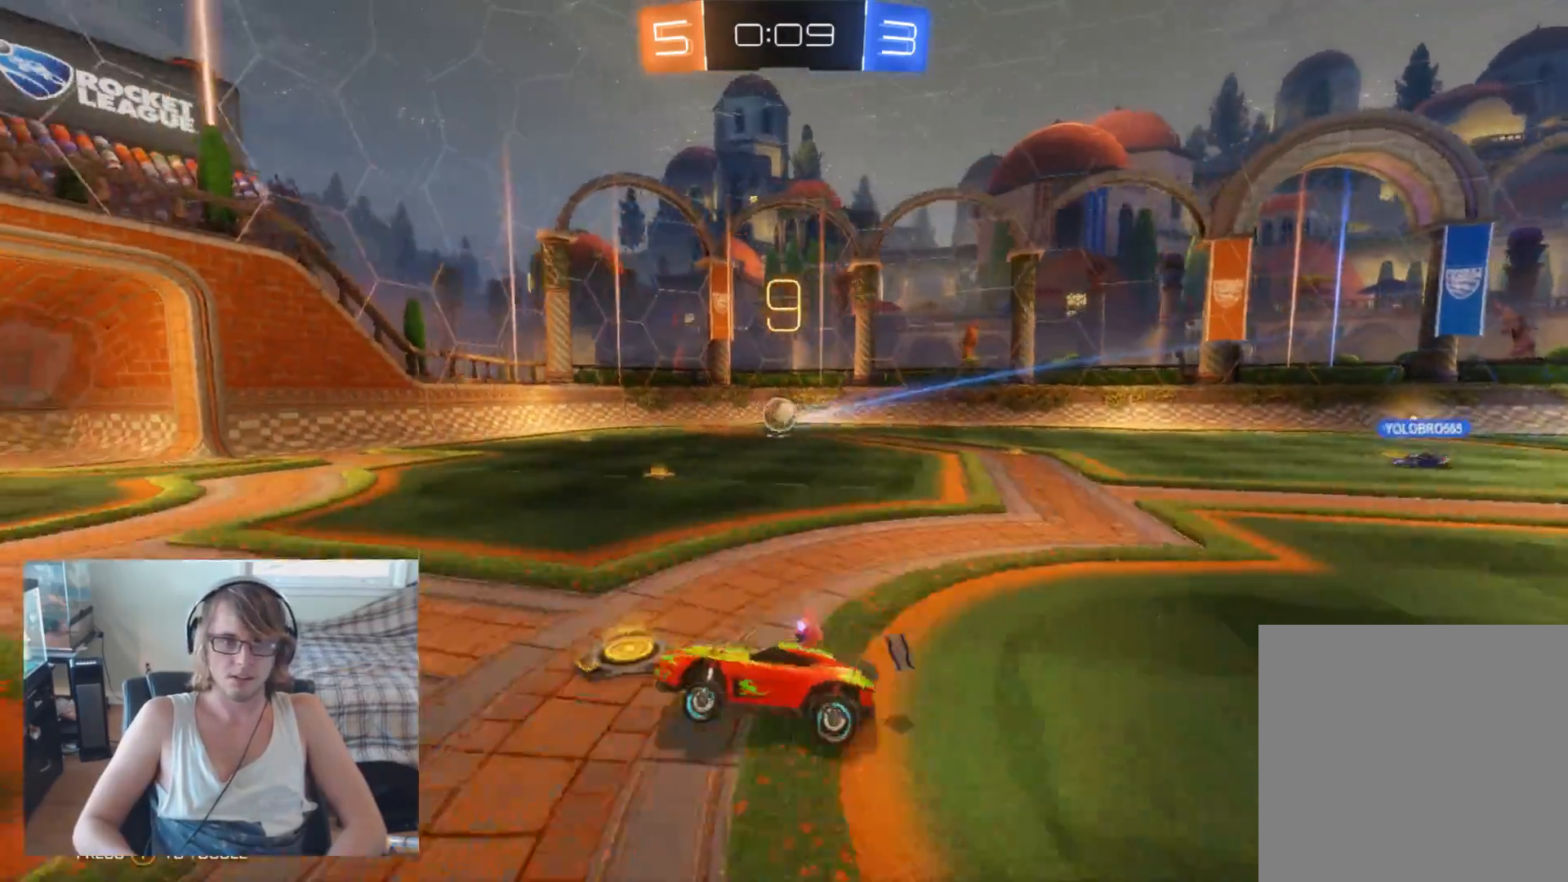
{"buttons": ["R2"], "left_stick": "right", "right_stick": "center", "events": [[333, "left_stick", "right"]]}
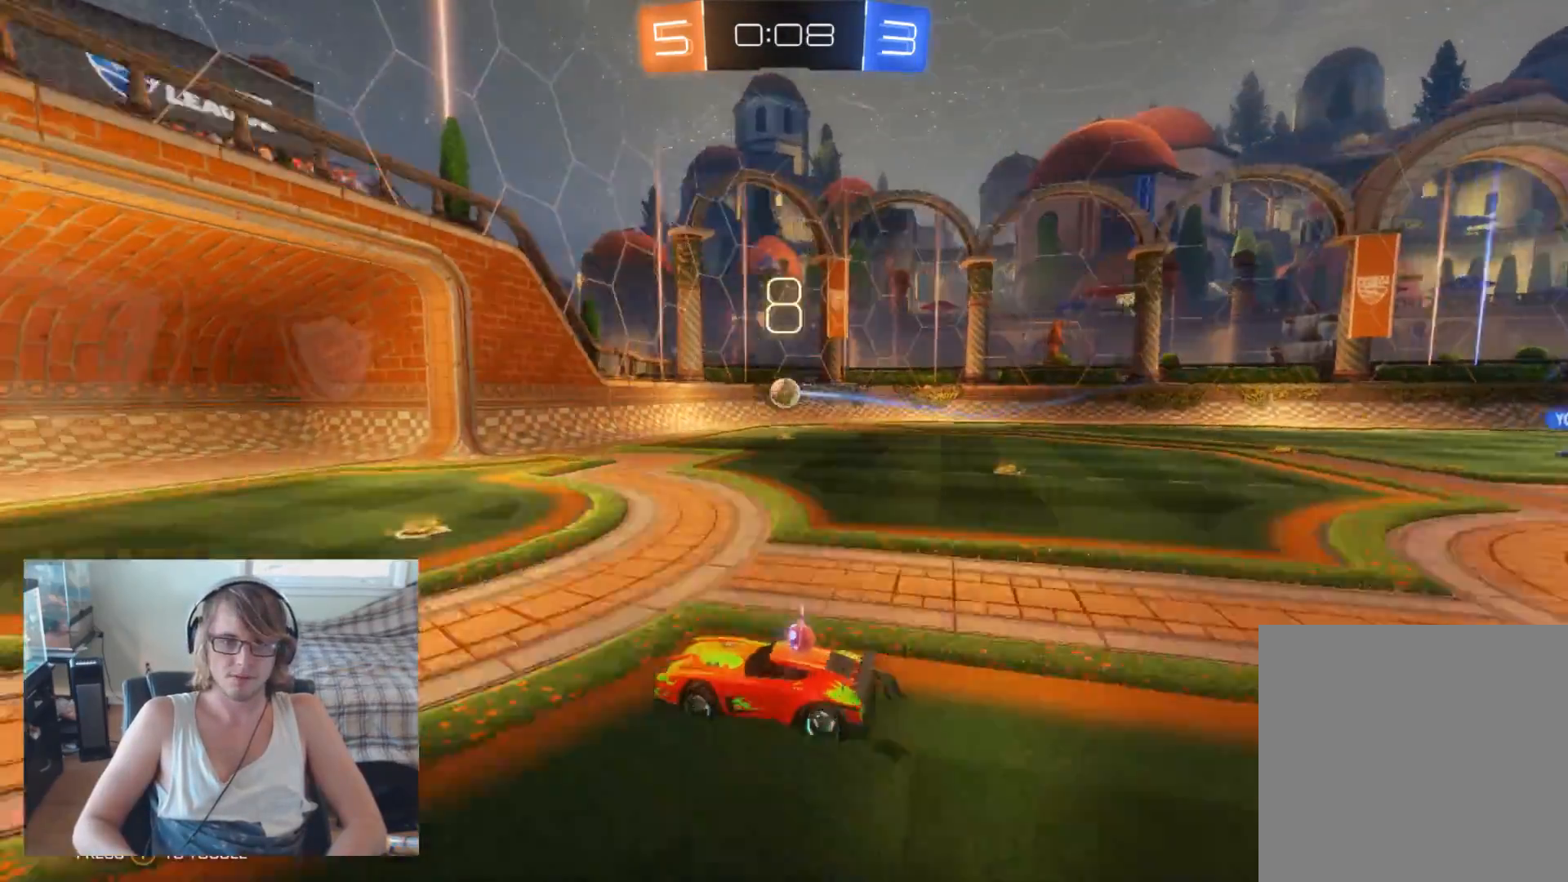
{"buttons": [], "left_stick": "right", "right_stick": "center", "events": [[300, "R2", "up"], [400, "L2", "down"], [500, "L2", "up"]]}
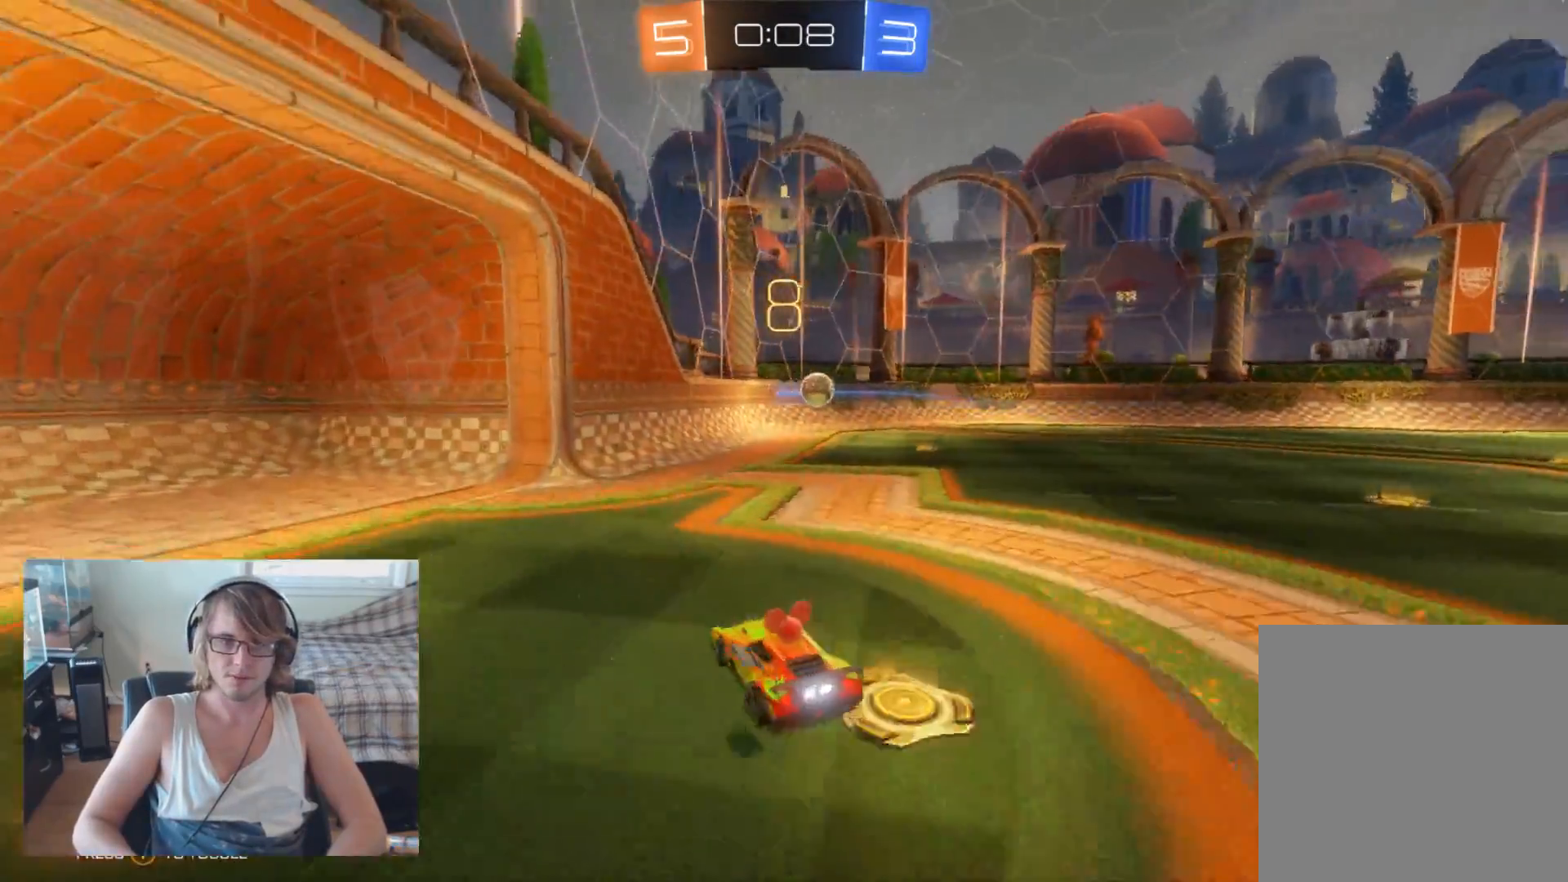
{"buttons": ["B", "R2"], "left_stick": "center", "right_stick": "center", "events": [[100, "R2", "down"], [200, "B", "down"], [300, "left_stick", "center"]]}
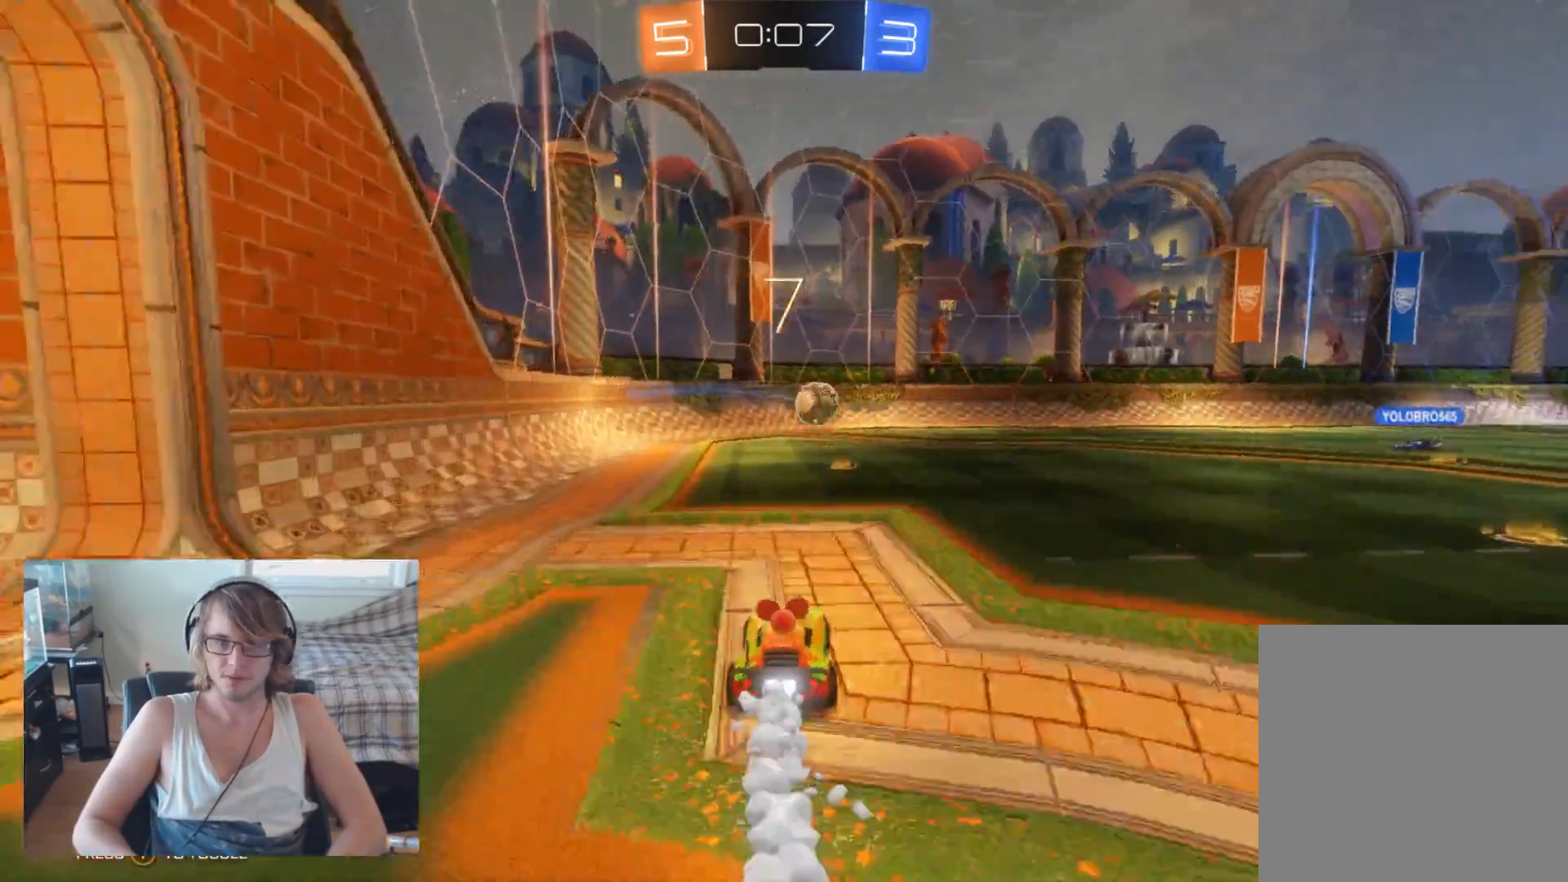
{"buttons": ["B", "R2"], "left_stick": "center", "right_stick": "center", "events": [[33, "left_stick", "right"], [133, "left_stick", "center"], [267, "left_stick", "right"], [433, "left_stick", "center"]]}
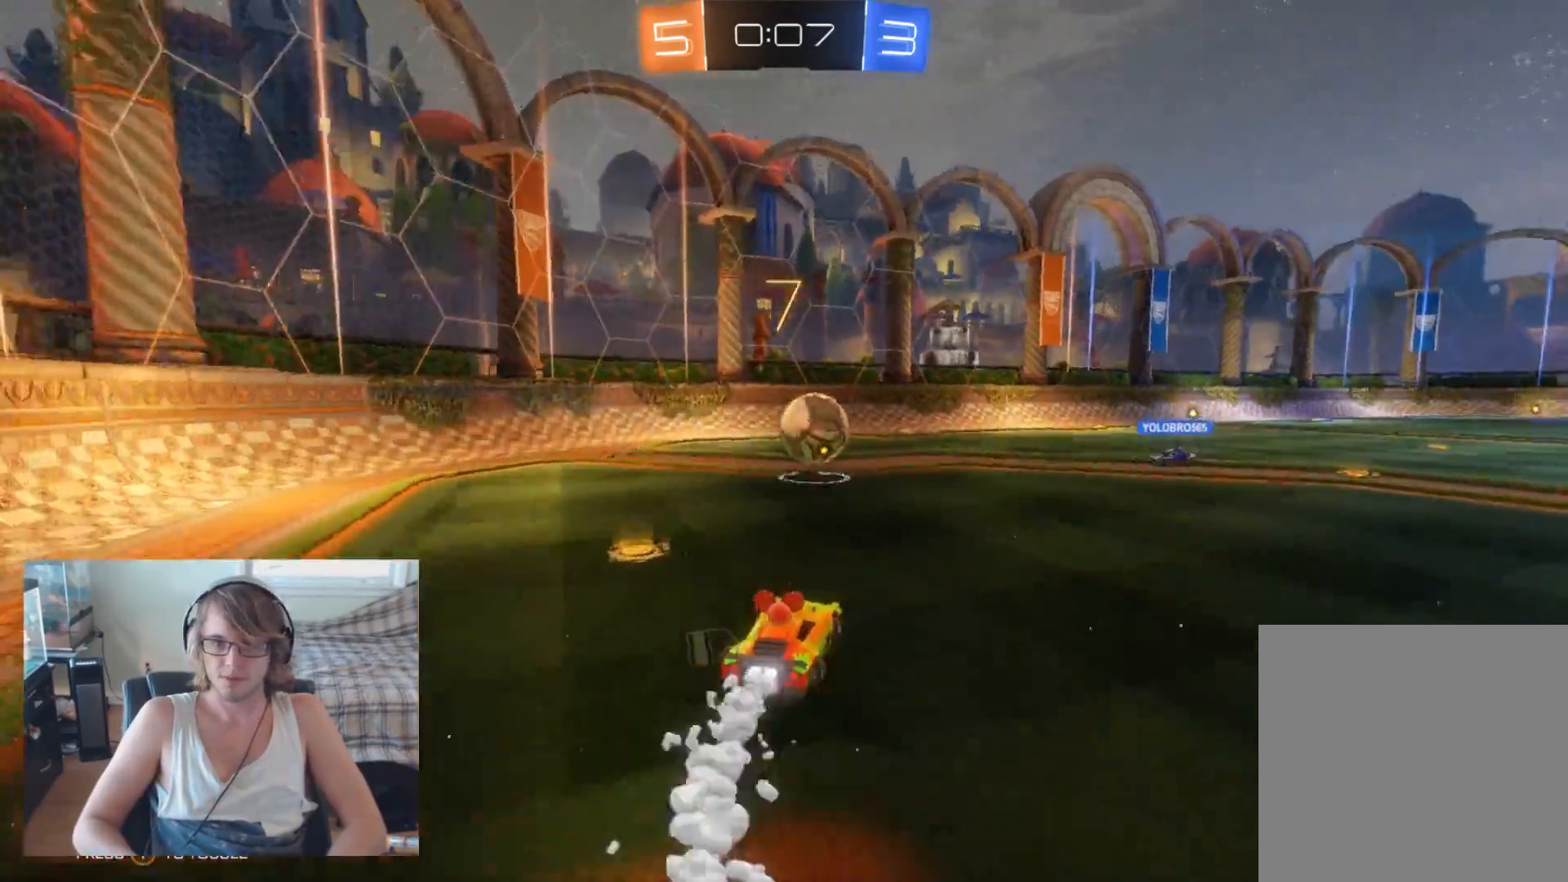
{"buttons": ["A", "R2"], "left_stick": "up-right", "right_stick": "center", "events": [[200, "left_stick", "right"], [267, "A", "down"], [300, "B", "up"], [300, "left_stick", "up-right"], [400, "A", "up"], [433, "A", "down"]]}
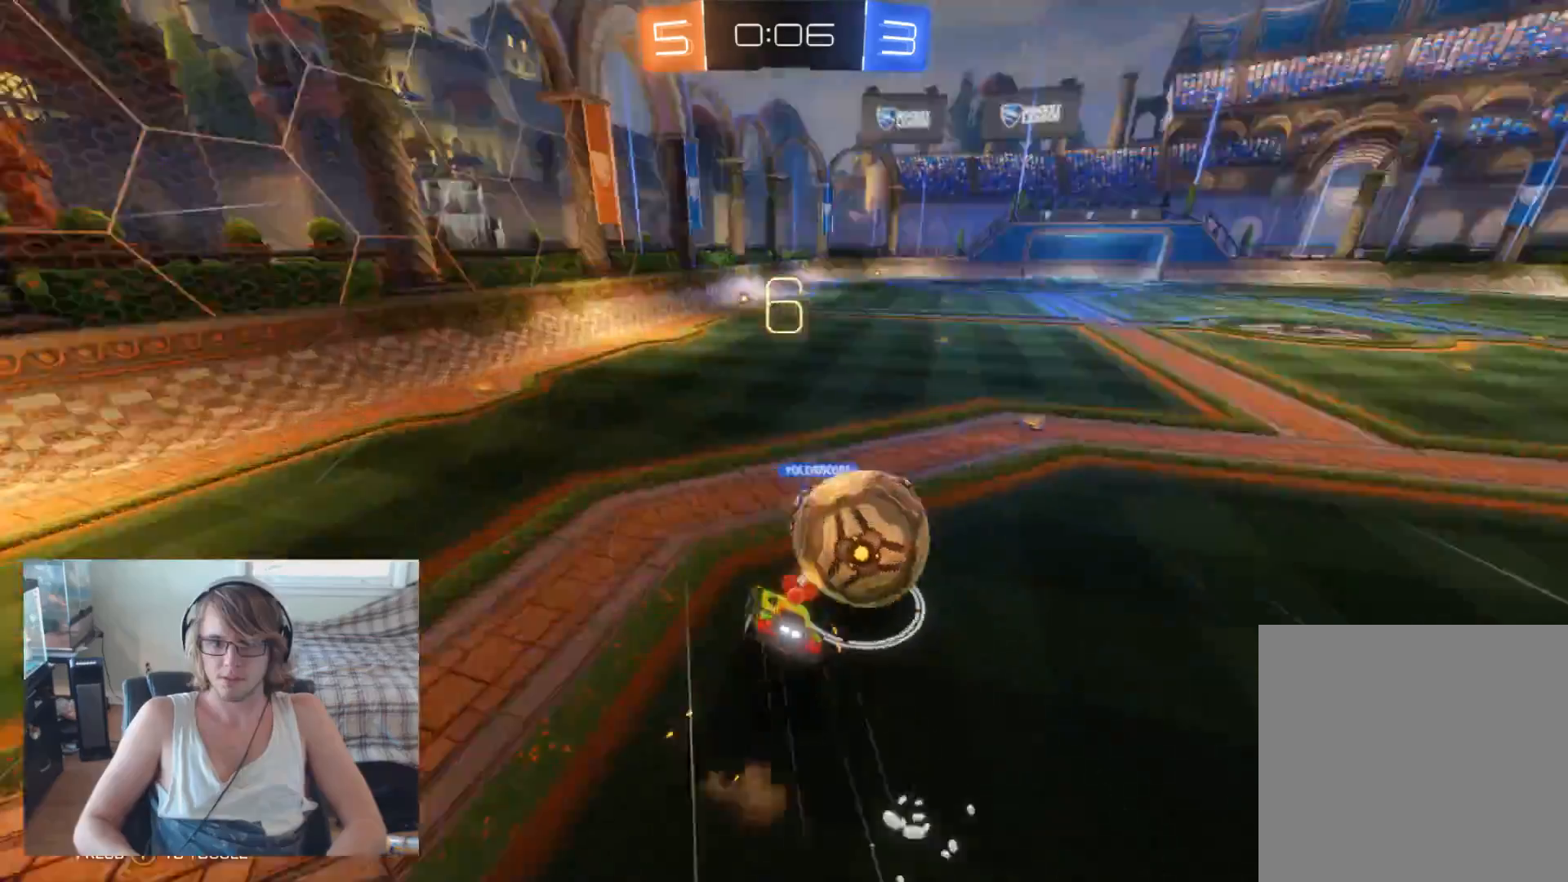
{"buttons": [], "left_stick": "center", "right_stick": "center", "events": [[100, "A", "up"], [233, "left_stick", "center"], [433, "R2", "up"]]}
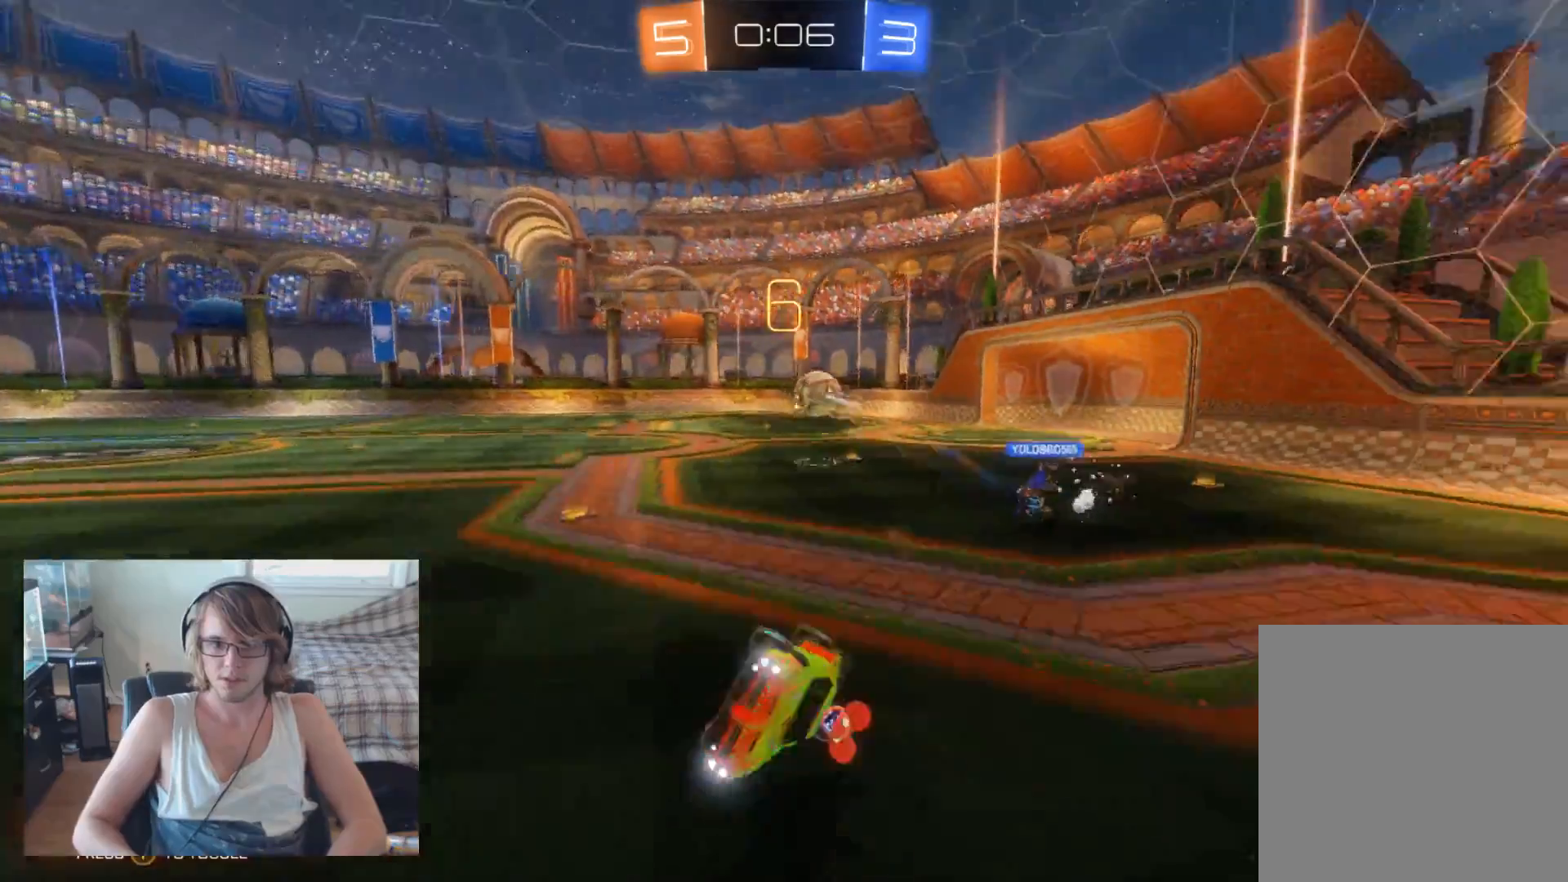
{"buttons": ["R2"], "left_stick": "right", "right_stick": "center", "events": [[300, "R2", "down"], [433, "left_stick", "right"]]}
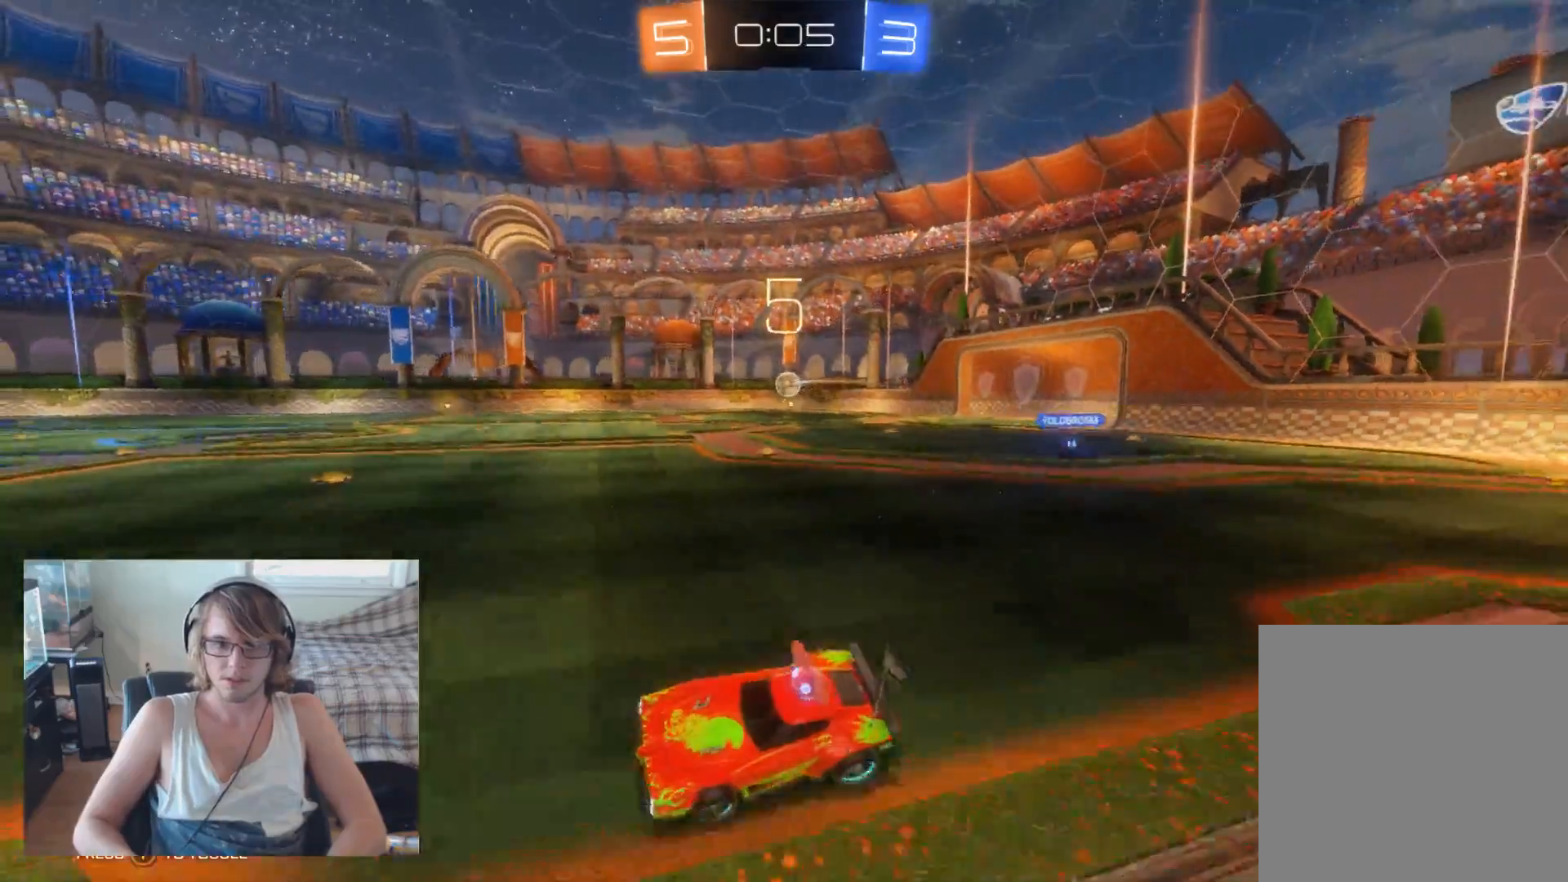
{"buttons": ["R2"], "left_stick": "right", "right_stick": "center", "events": []}
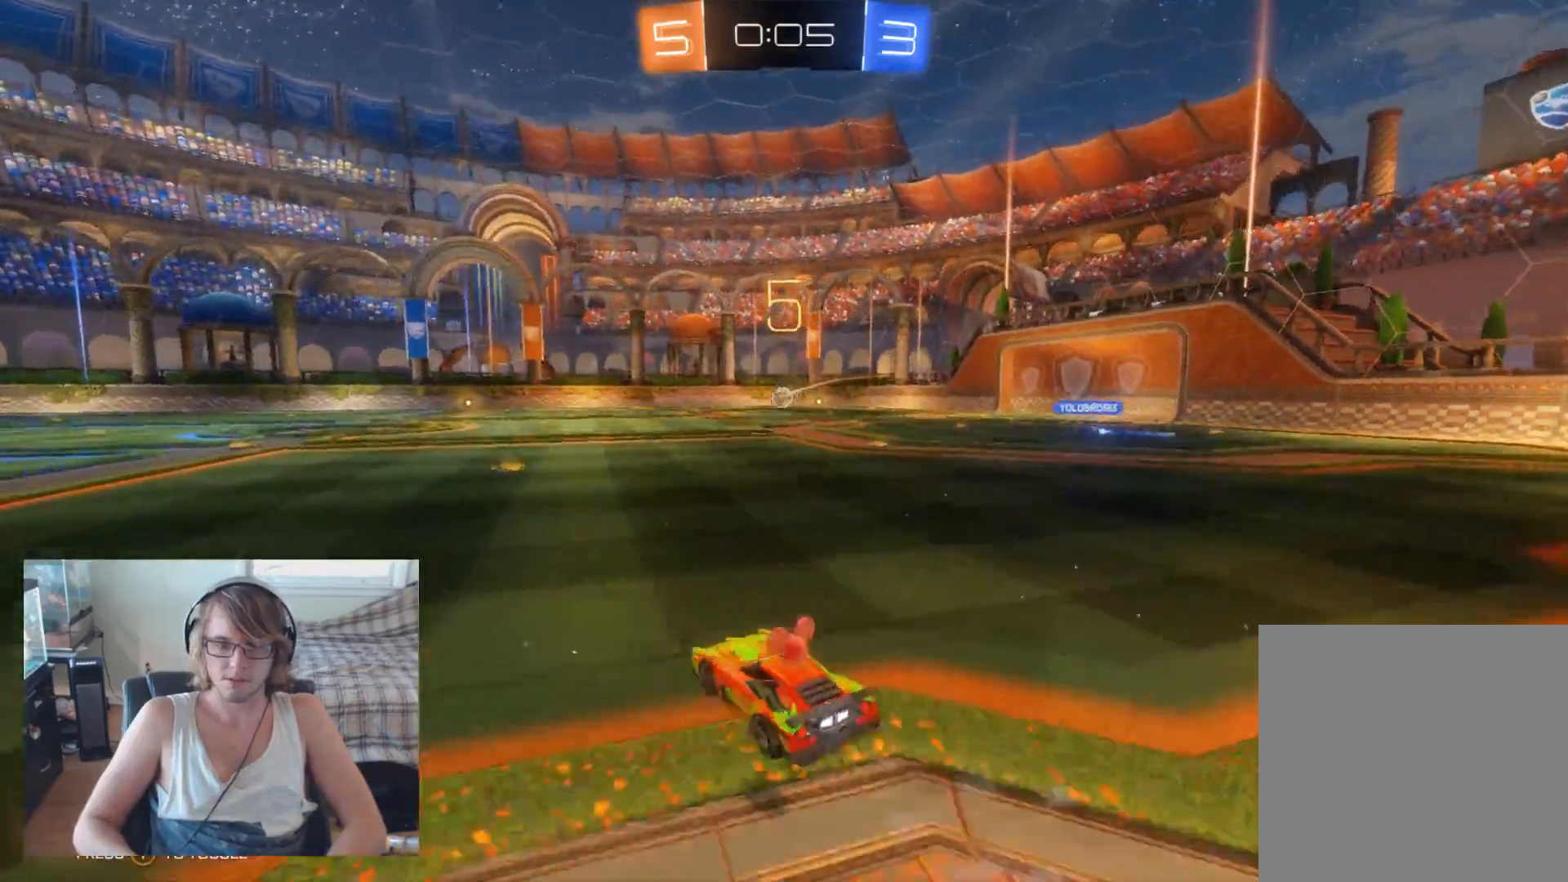
{"buttons": ["B", "R2"], "left_stick": "down", "right_stick": "center", "events": [[167, "left_stick", "up-right"], [200, "B", "down"], [400, "left_stick", "center"], [500, "left_stick", "down"]]}
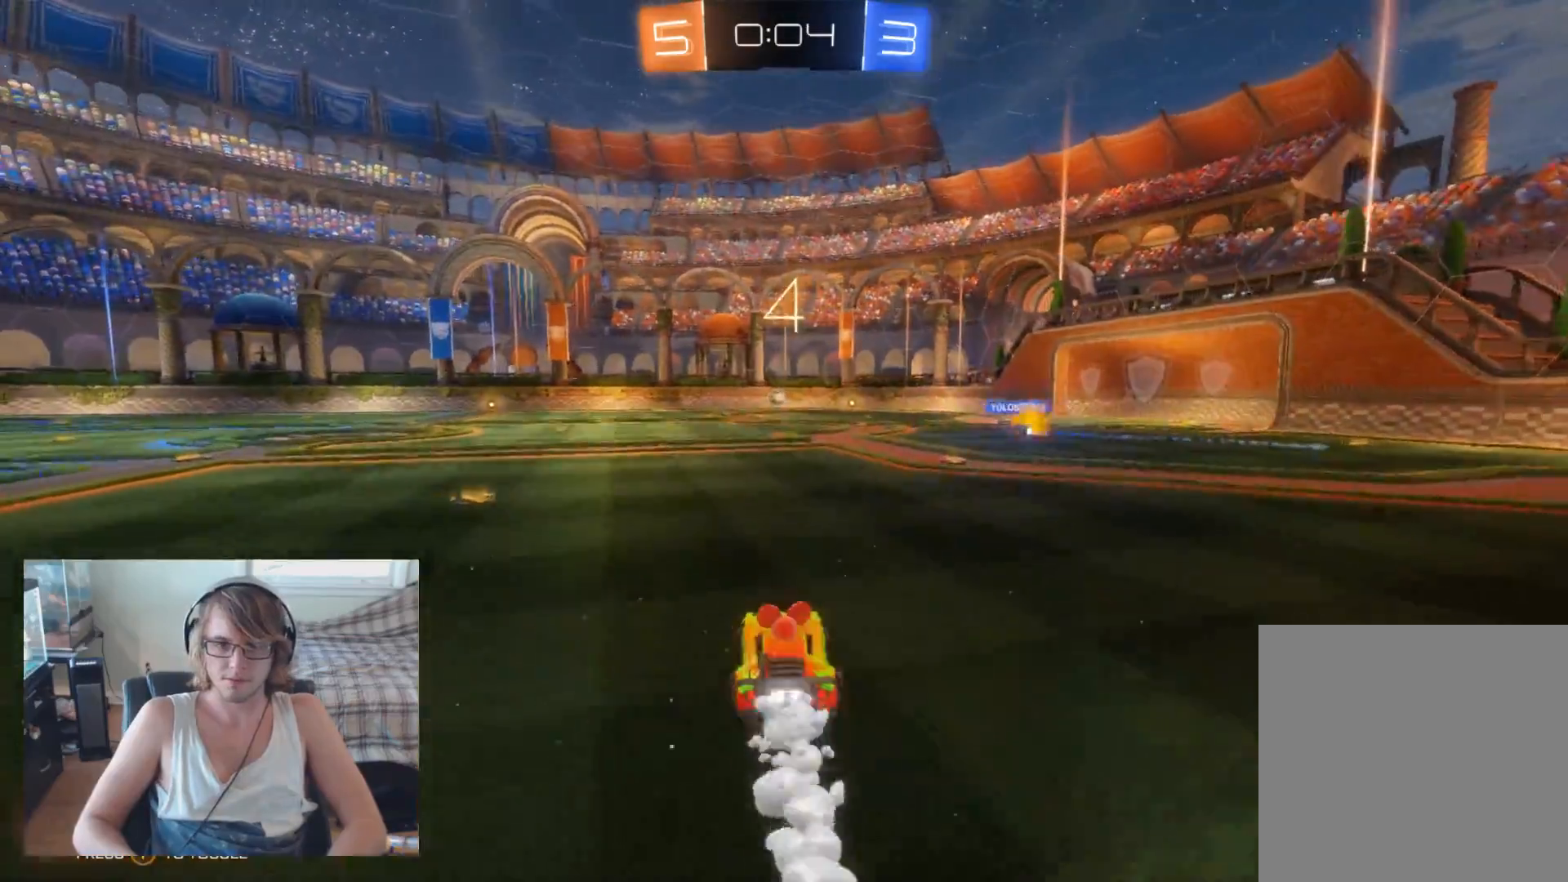
{"buttons": ["A", "B", "R2", "L3"], "left_stick": "down-right", "right_stick": "center", "events": [[33, "A", "down"], [67, "left_stick", "down-right"], [233, "L3", "down"]]}
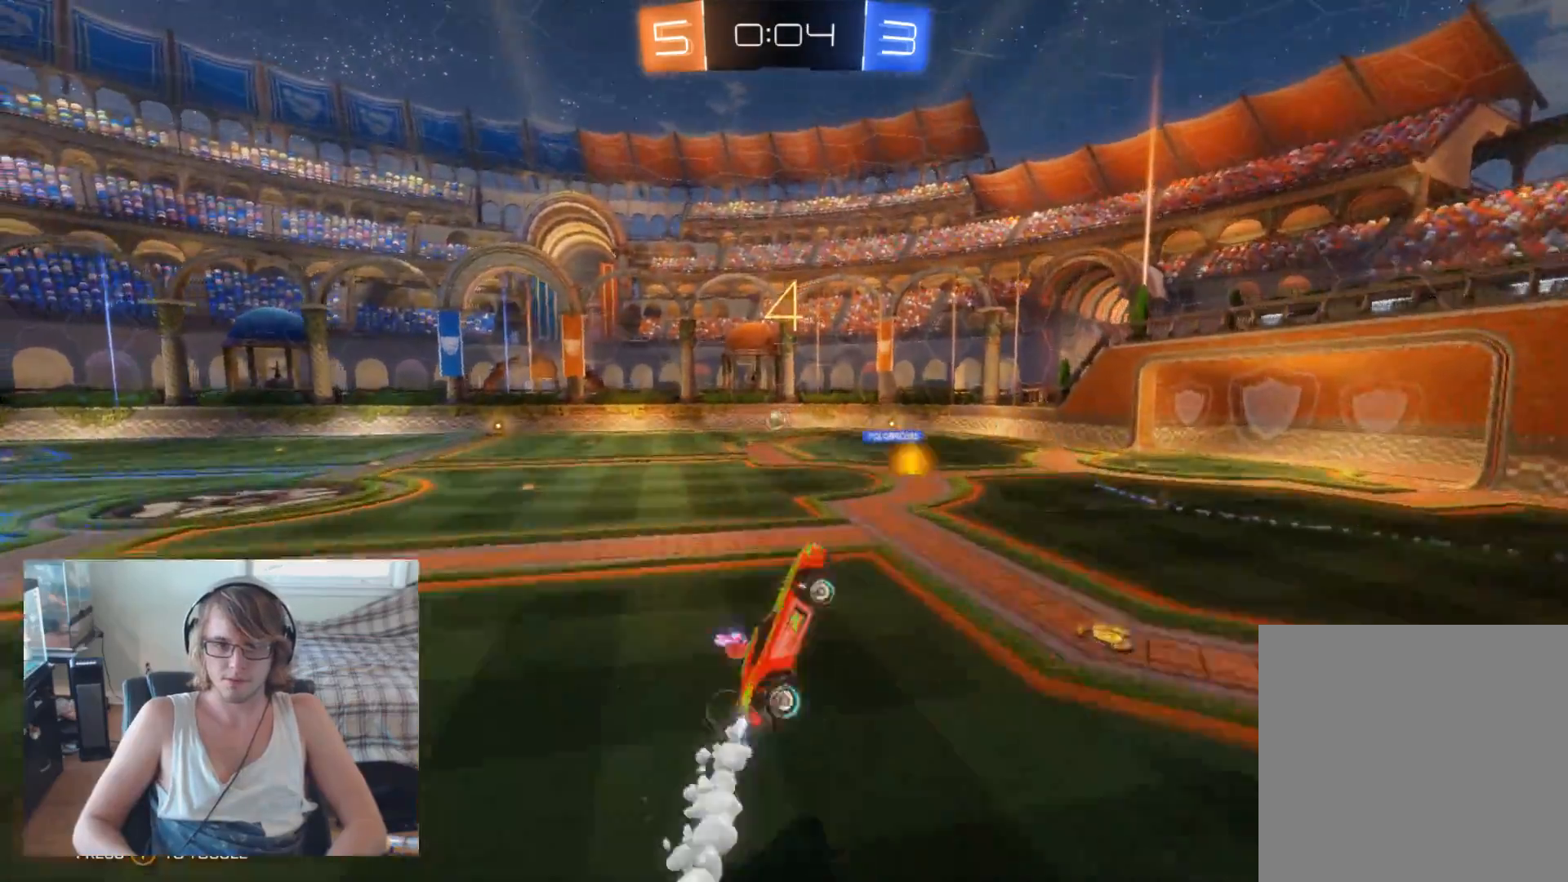
{"buttons": ["A", "B", "R2", "L3"], "left_stick": "down-right", "right_stick": "center", "events": []}
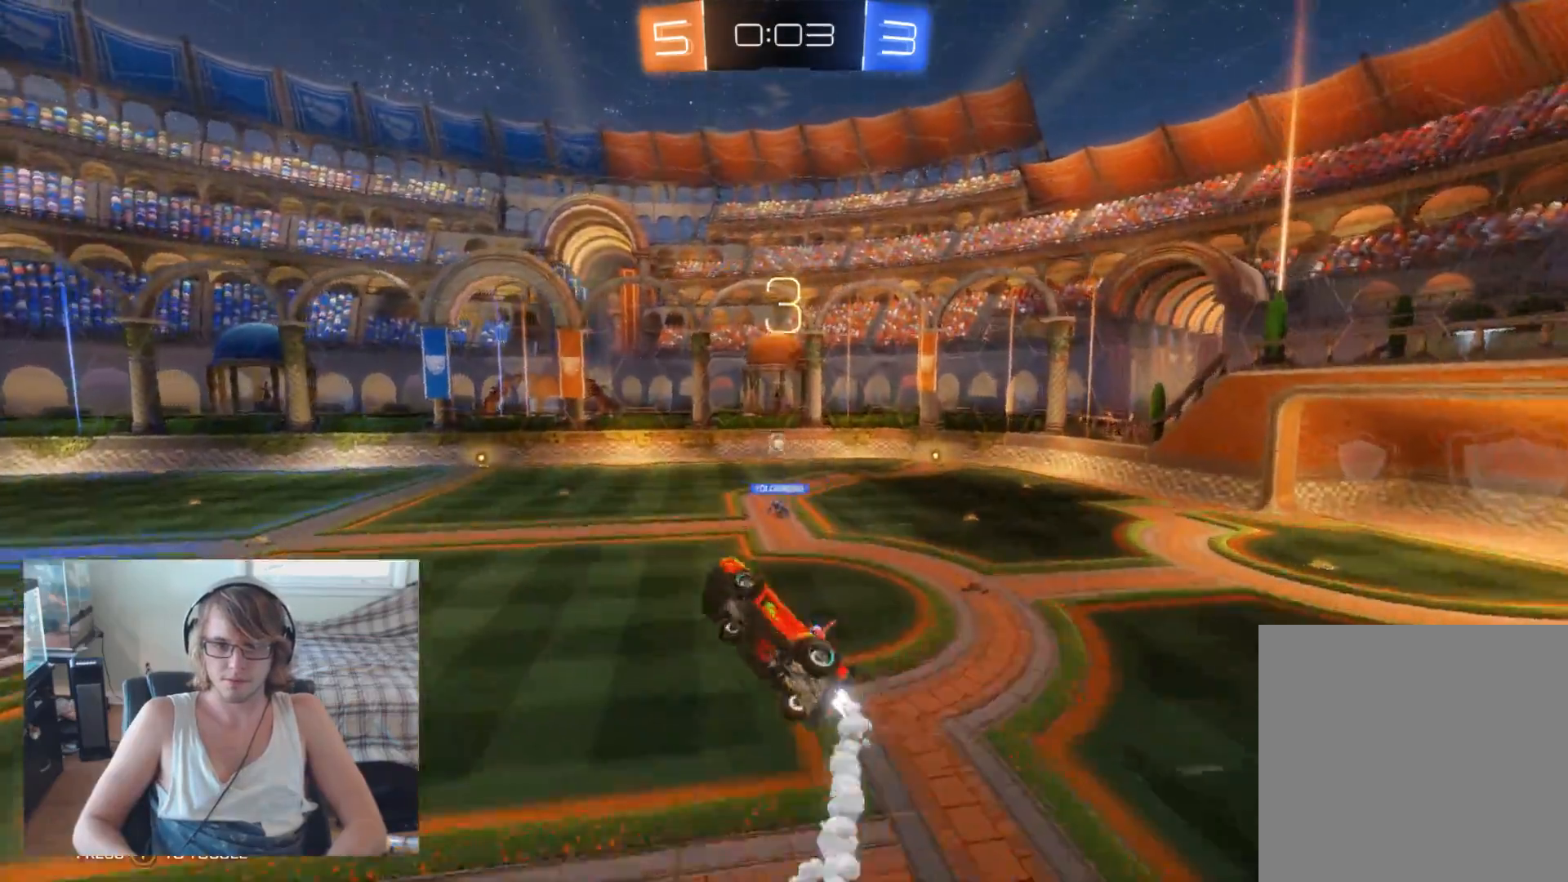
{"buttons": ["A", "B", "R2", "L3"], "left_stick": "down-right", "right_stick": "center", "events": []}